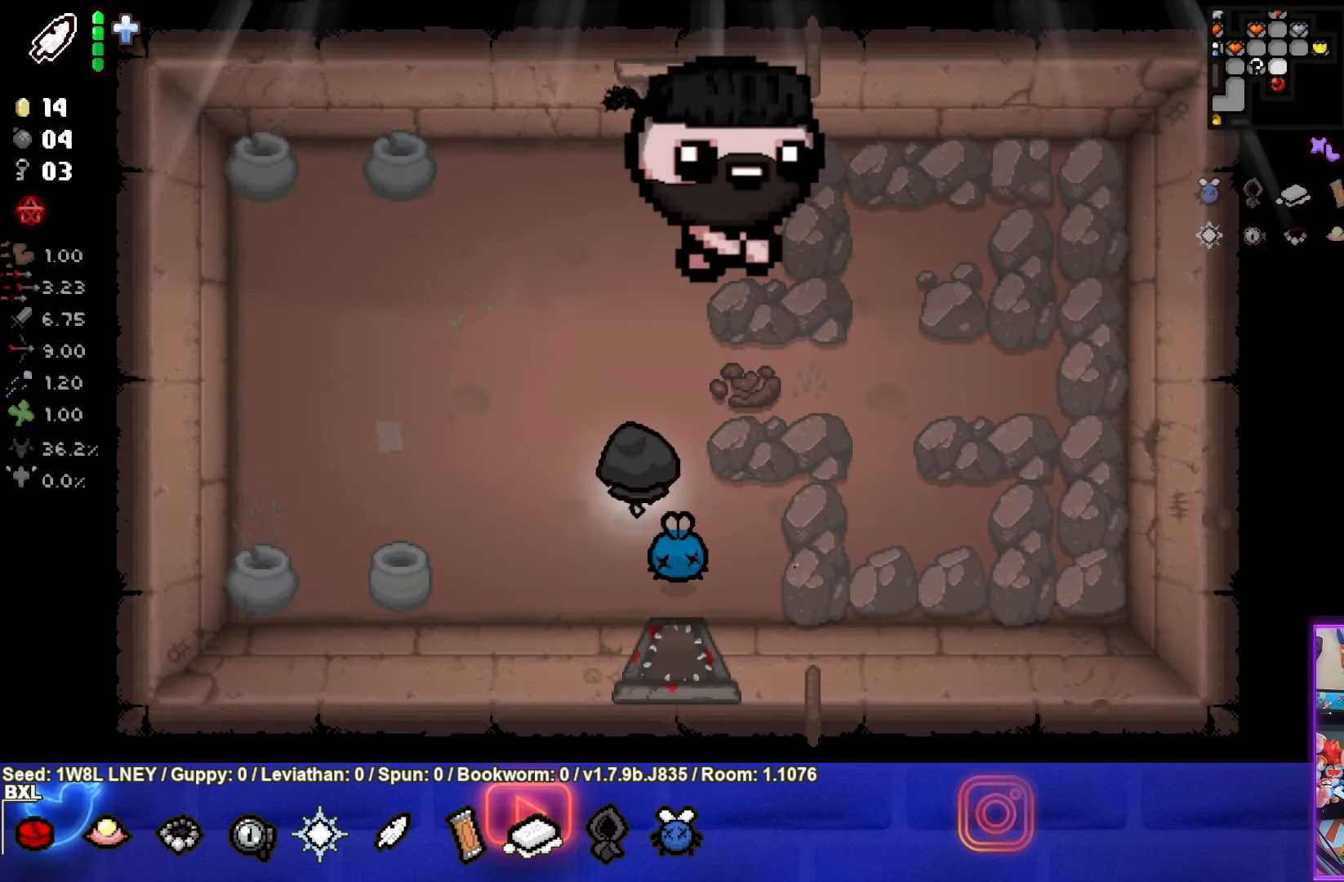
Gameplay with a controller (PlayStation layout); each line is a JSON object with the inputs held at the frame after it. "events" lists button and stick changes between this image and that frame as [ms after this image, input, new state], when the widget could be followed in between. Not read: R3 right_stick.
{"buttons": [], "left_stick": "center", "events": [[434, "left_stick", "center"]]}
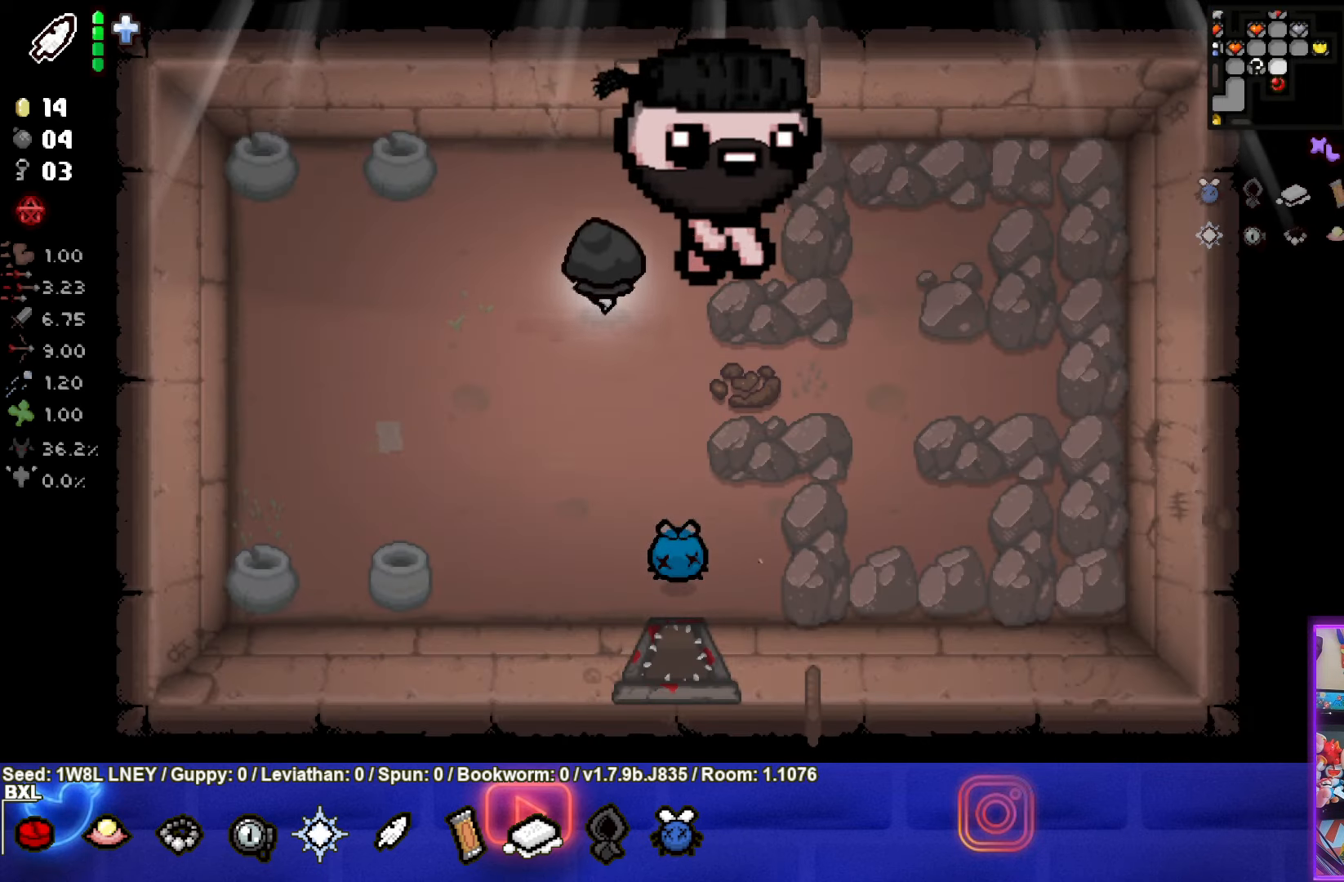
{"buttons": [], "left_stick": "up-right", "events": [[500, "left_stick", "up-right"]]}
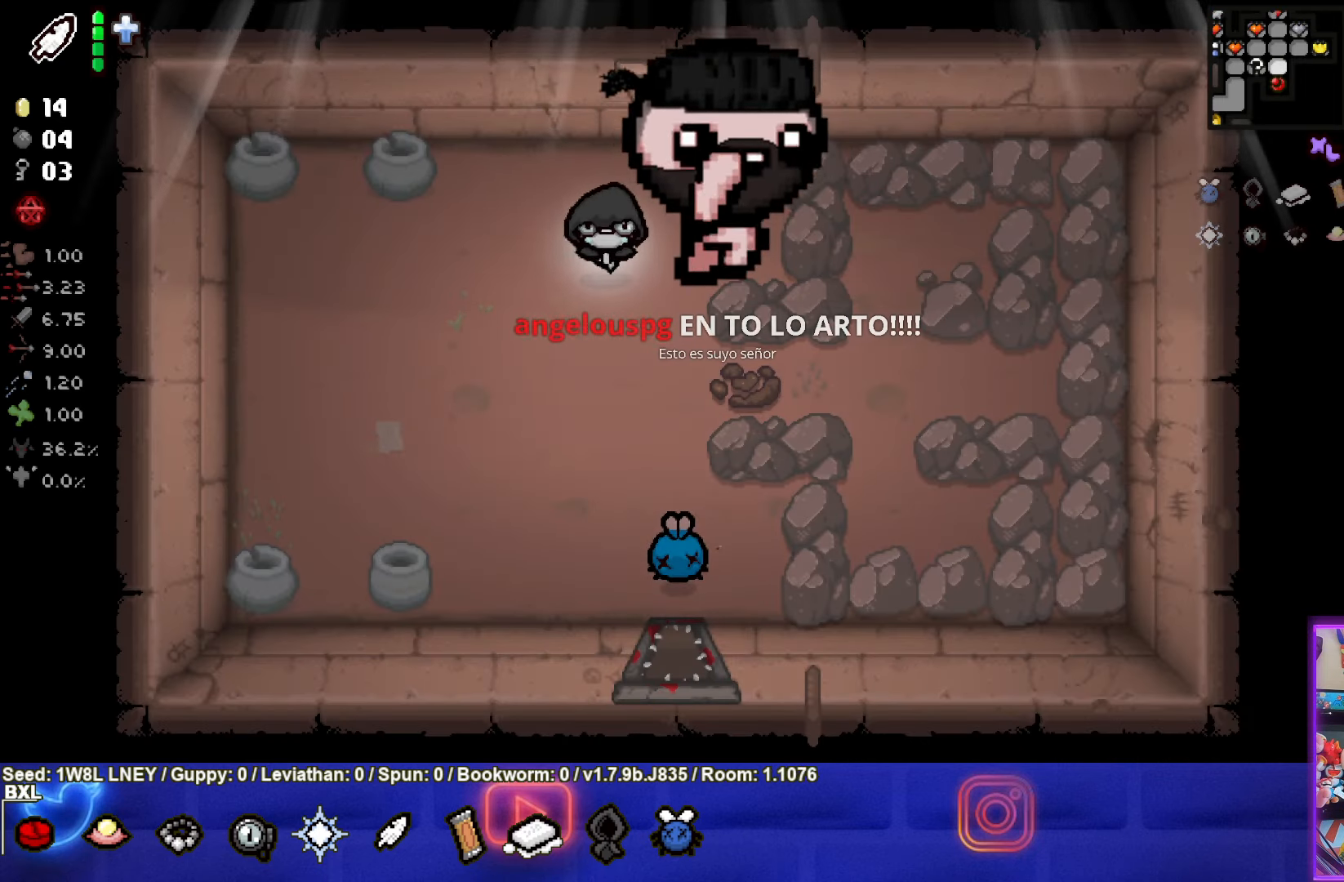
{"buttons": [], "left_stick": "up", "events": [[200, "left_stick", "up"]]}
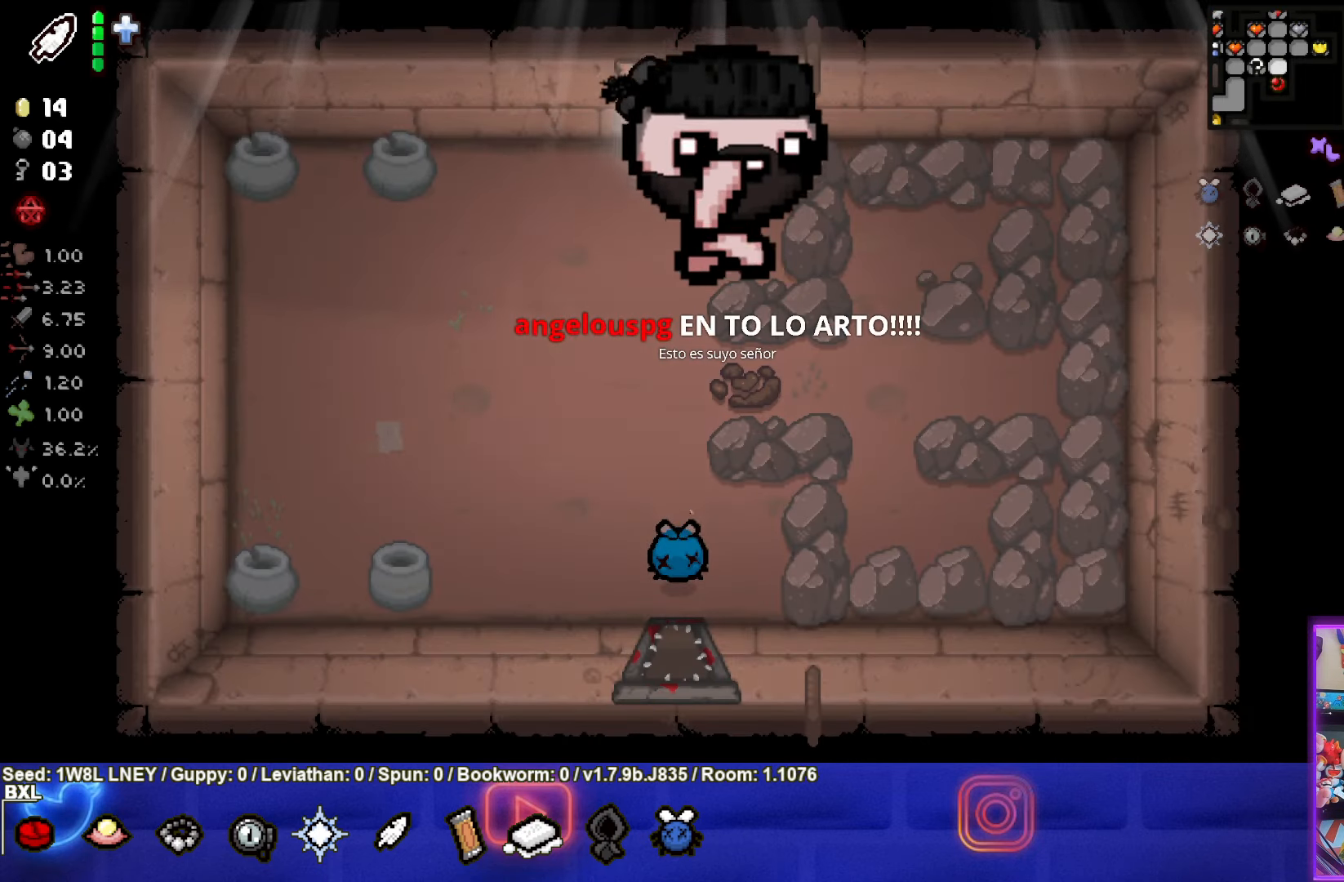
{"buttons": [], "left_stick": "up-left", "events": [[284, "left_stick", "center"], [467, "left_stick", "up-left"]]}
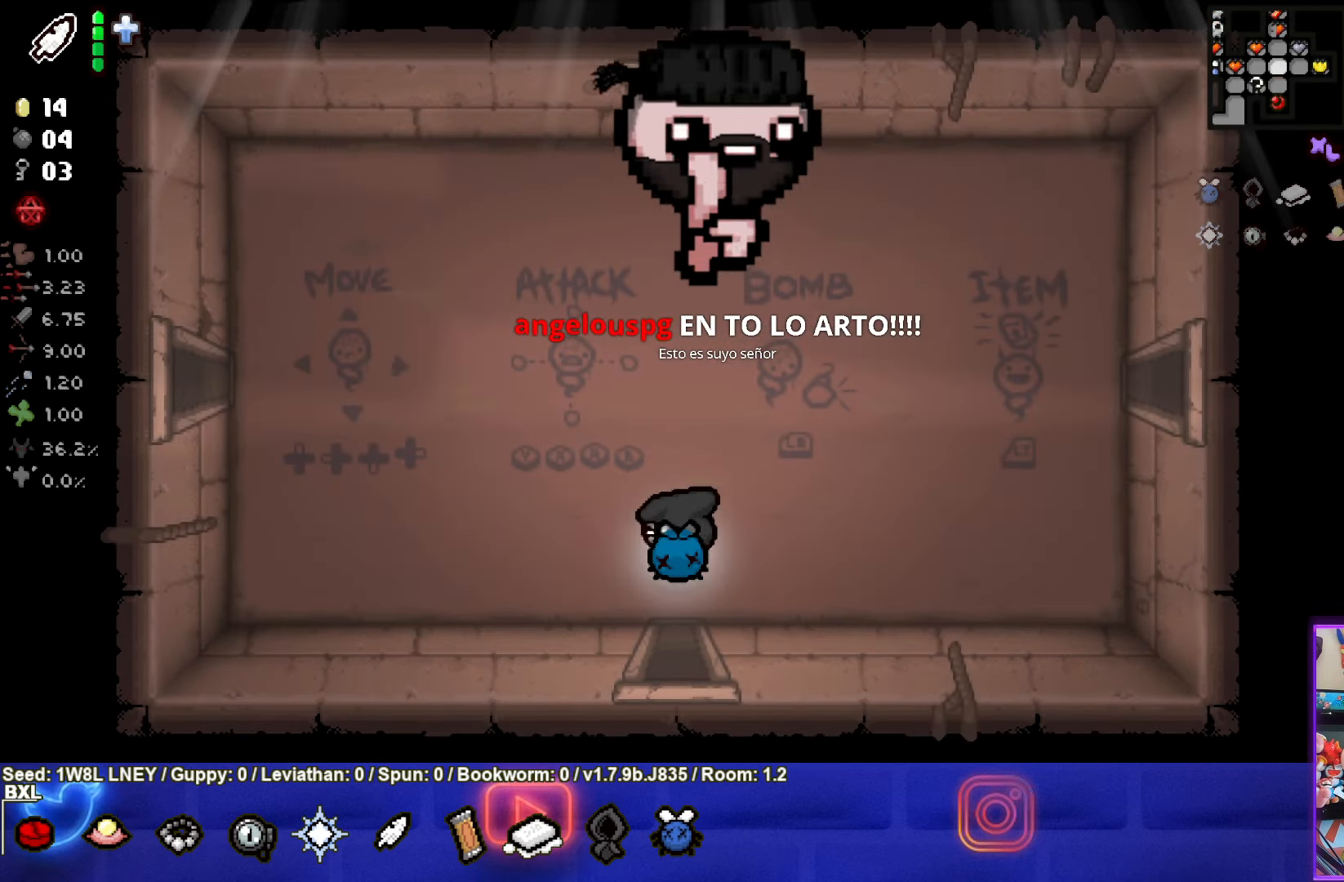
{"buttons": [], "left_stick": "up-left", "events": []}
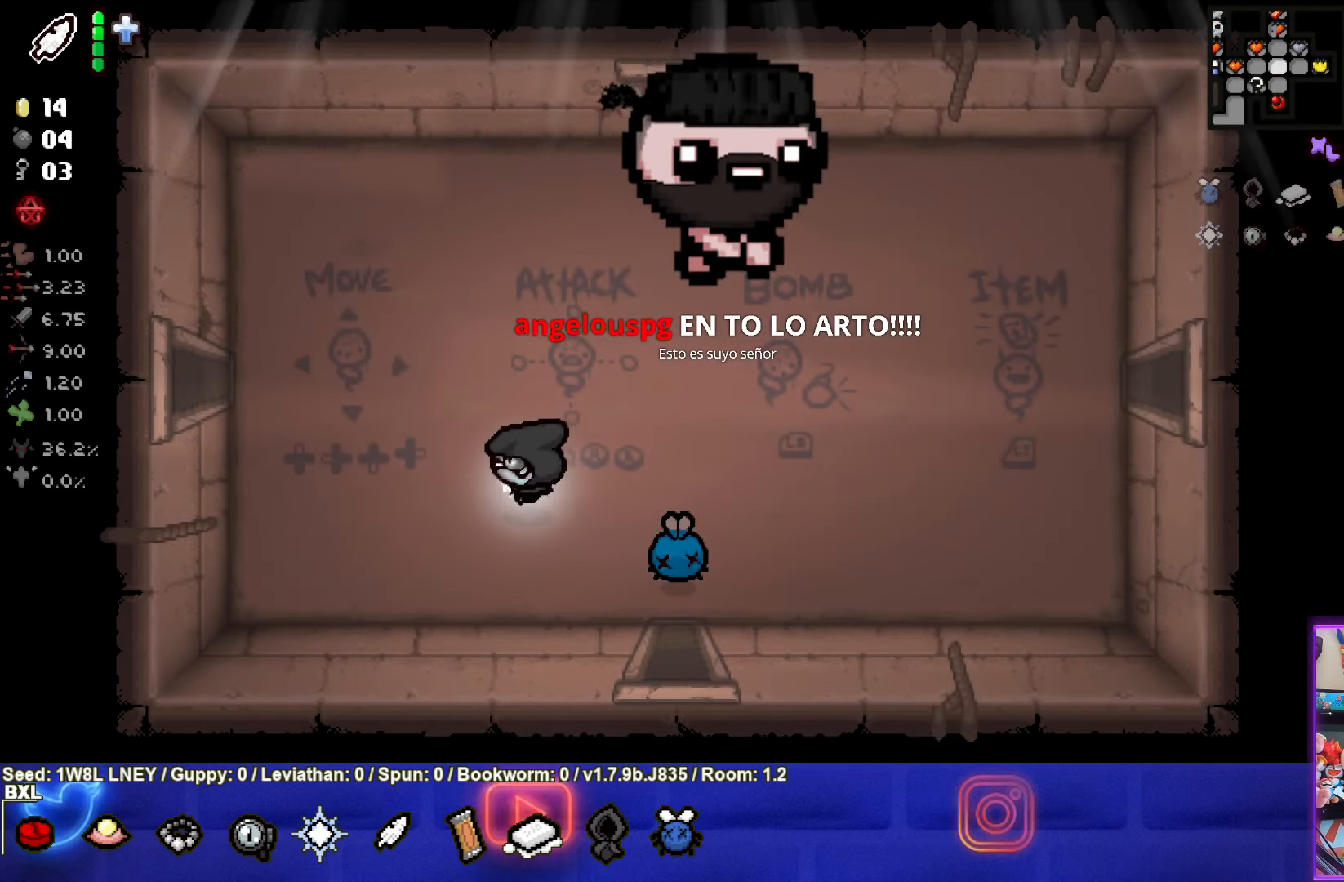
{"buttons": [], "left_stick": "up-left", "events": []}
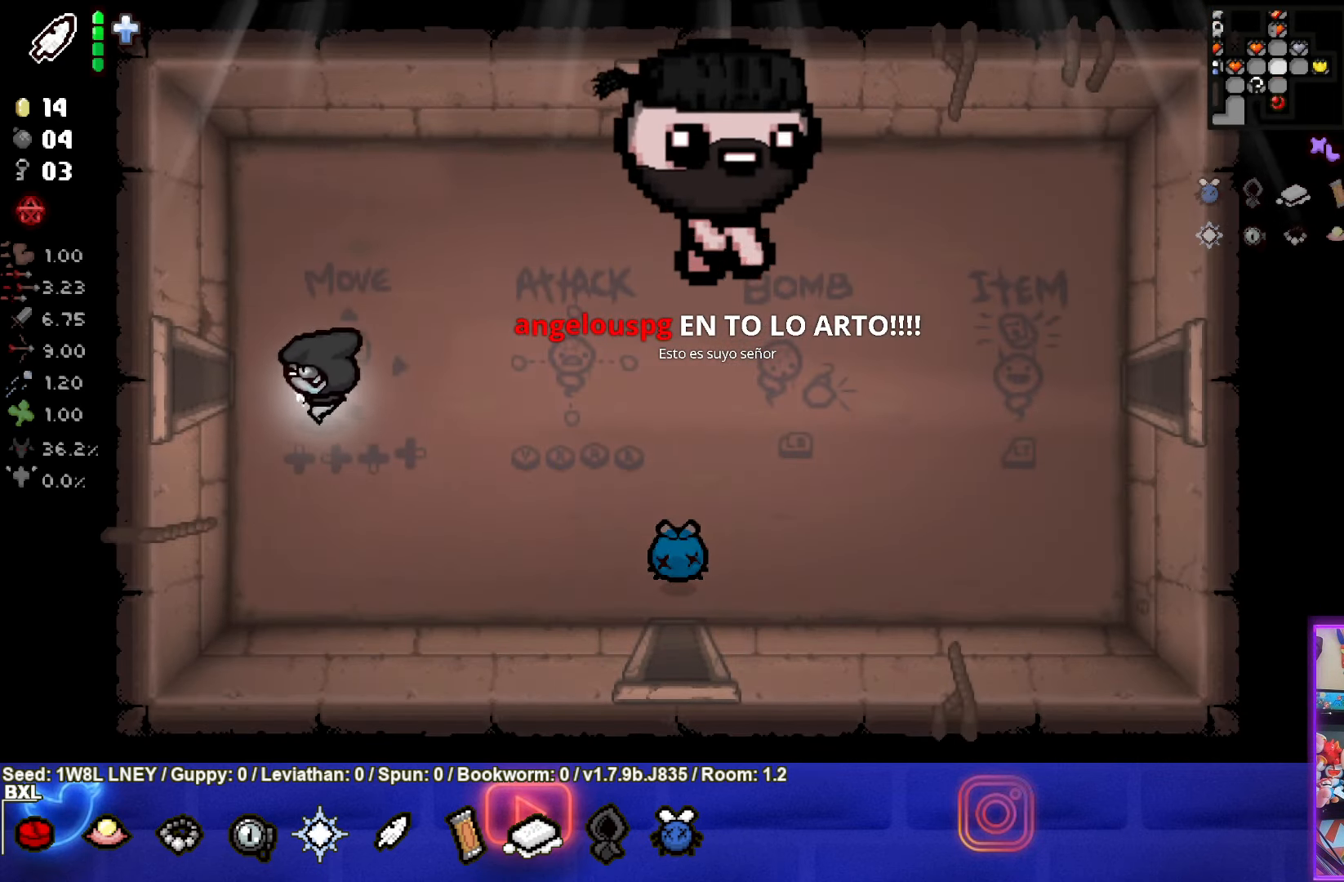
{"buttons": [], "left_stick": "left", "events": [[34, "left_stick", "left"]]}
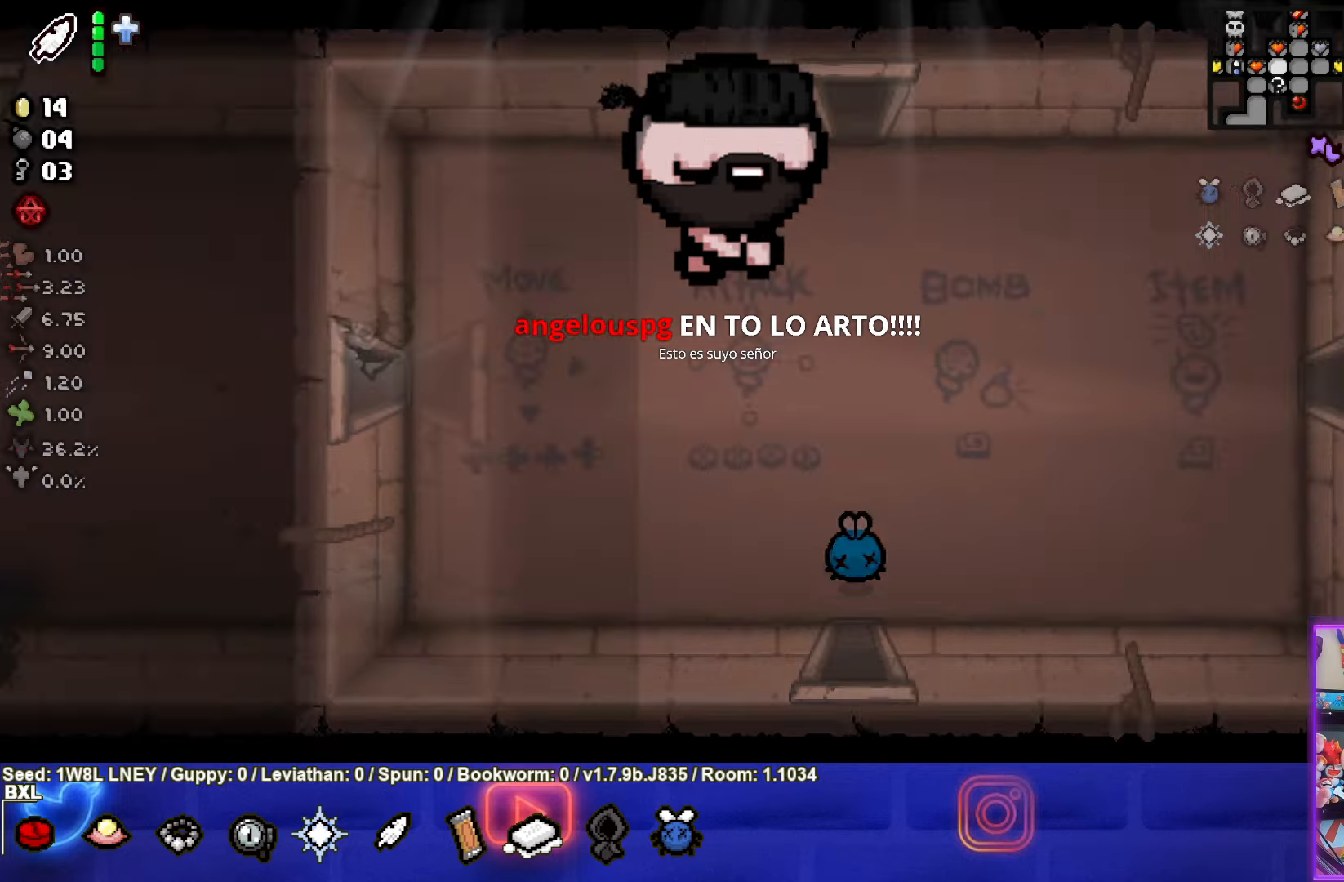
{"buttons": [], "left_stick": "left", "events": []}
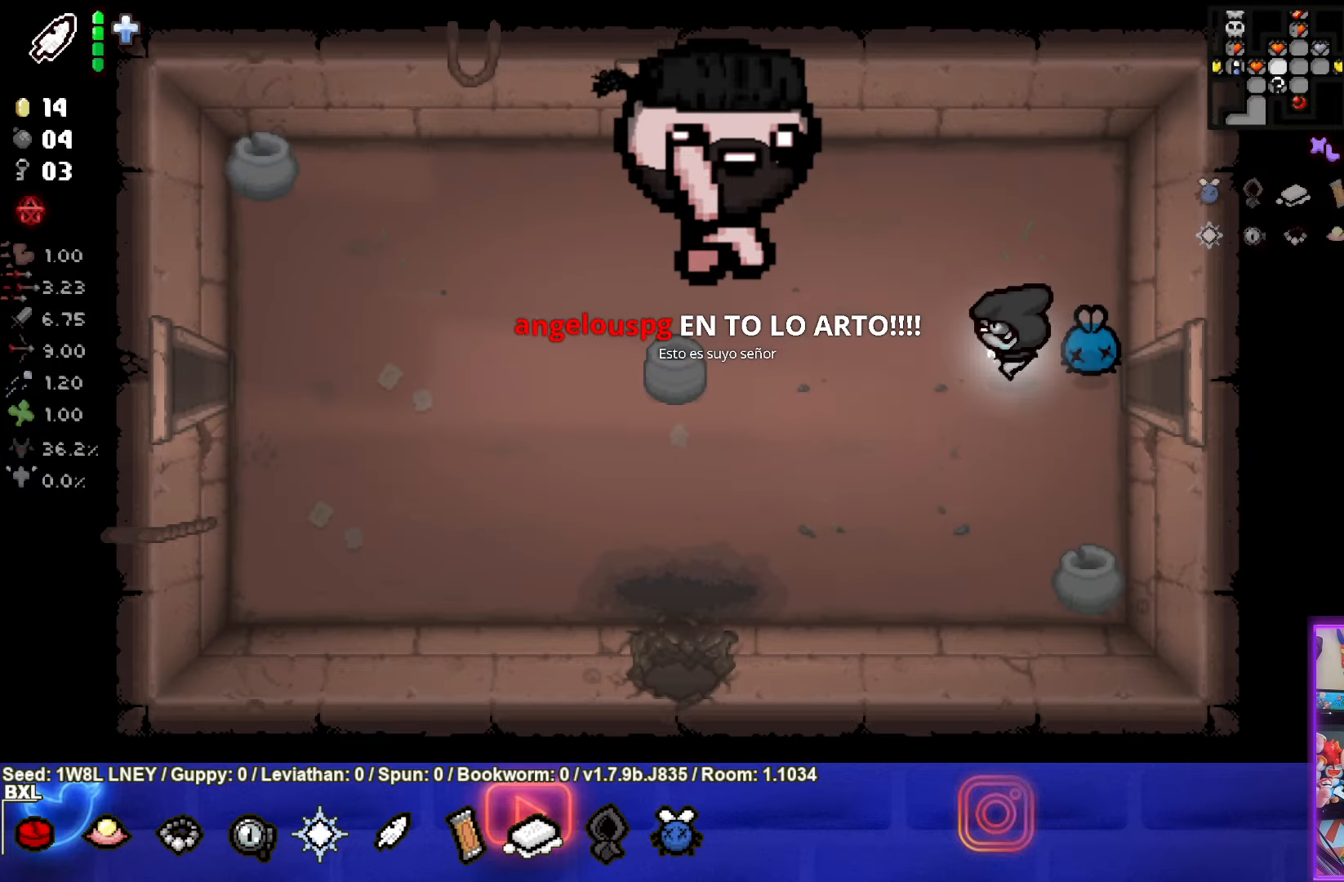
{"buttons": [], "left_stick": "left", "events": []}
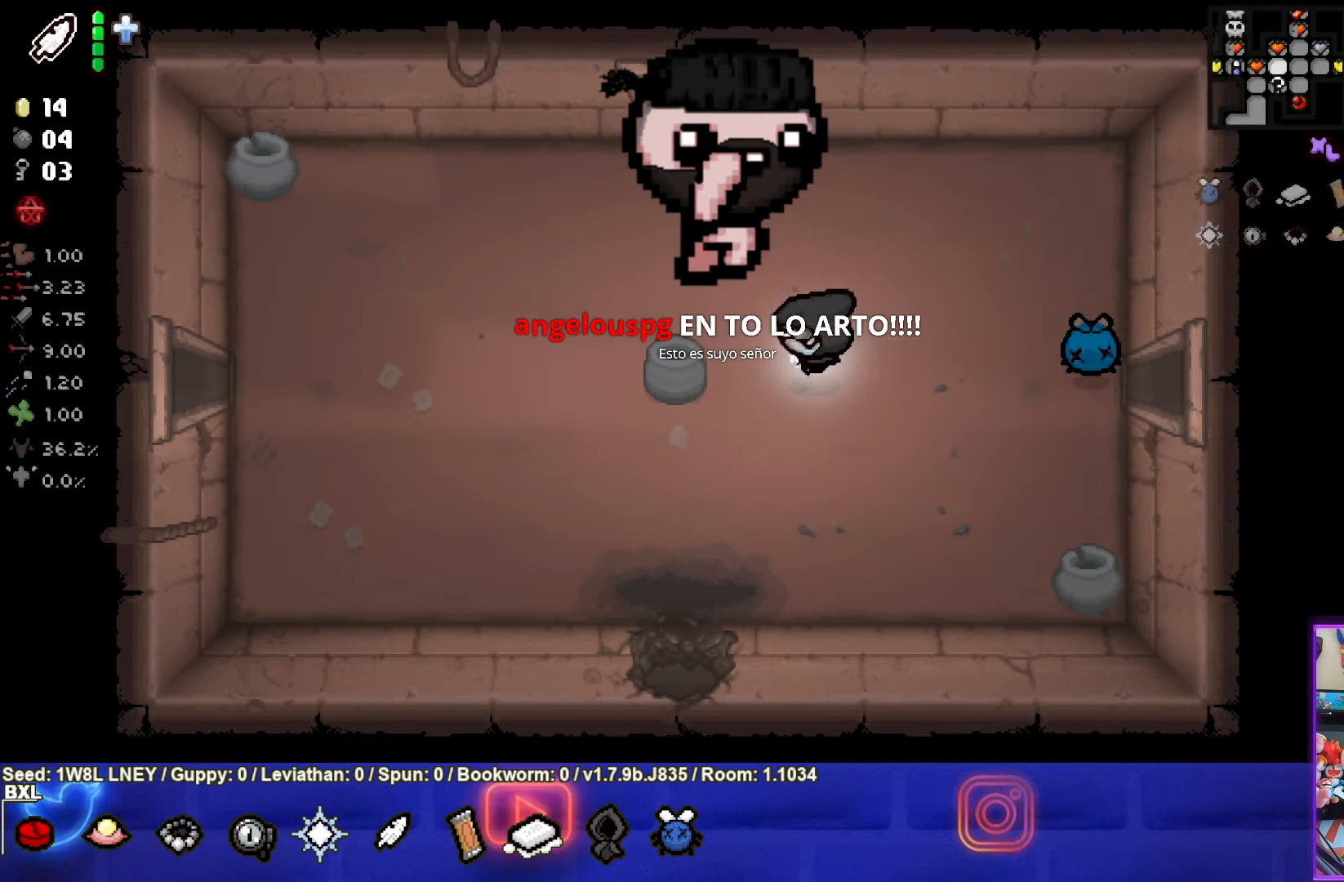
{"buttons": [], "left_stick": "left", "events": []}
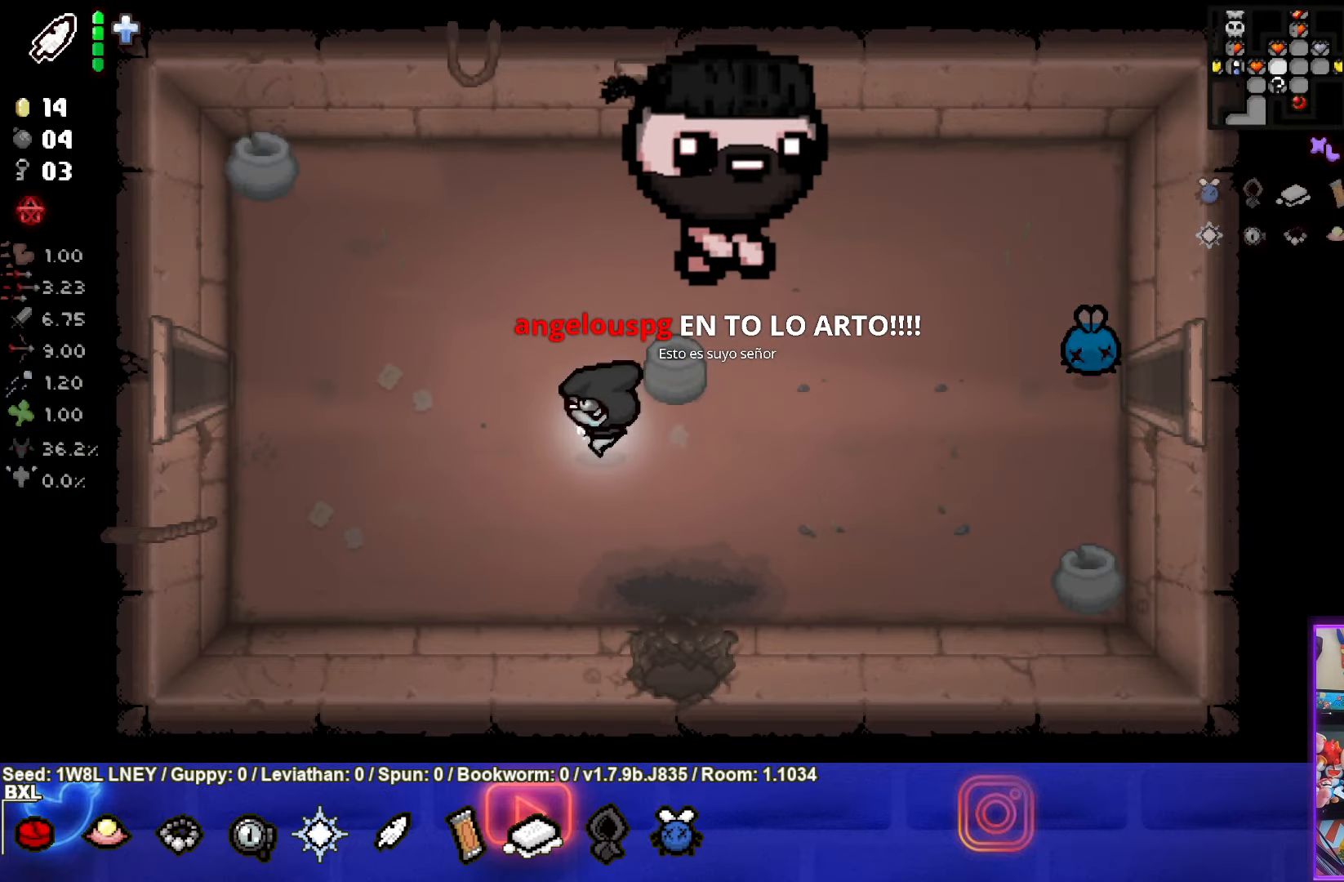
{"buttons": [], "left_stick": "left", "events": []}
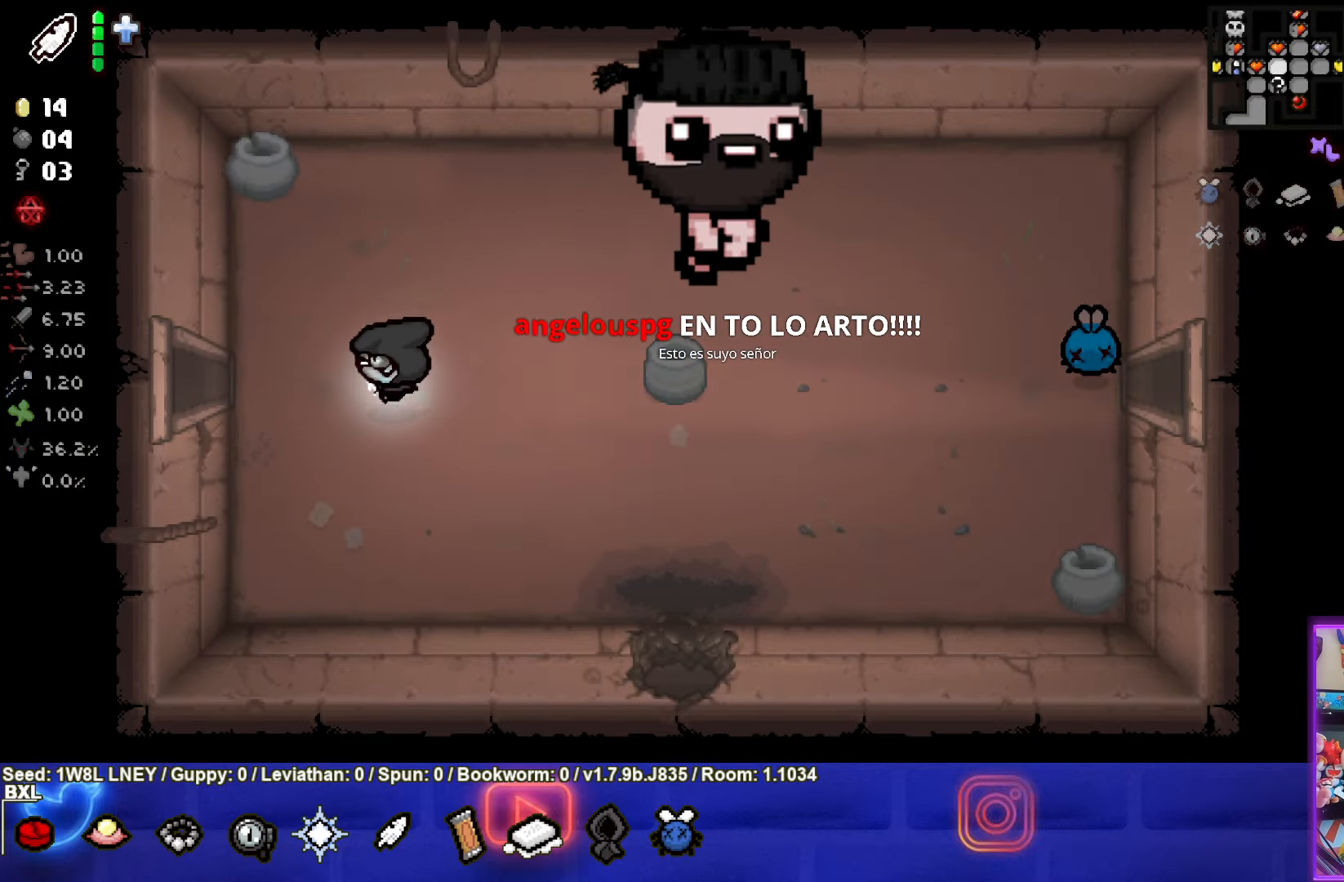
{"buttons": [], "left_stick": "left", "events": []}
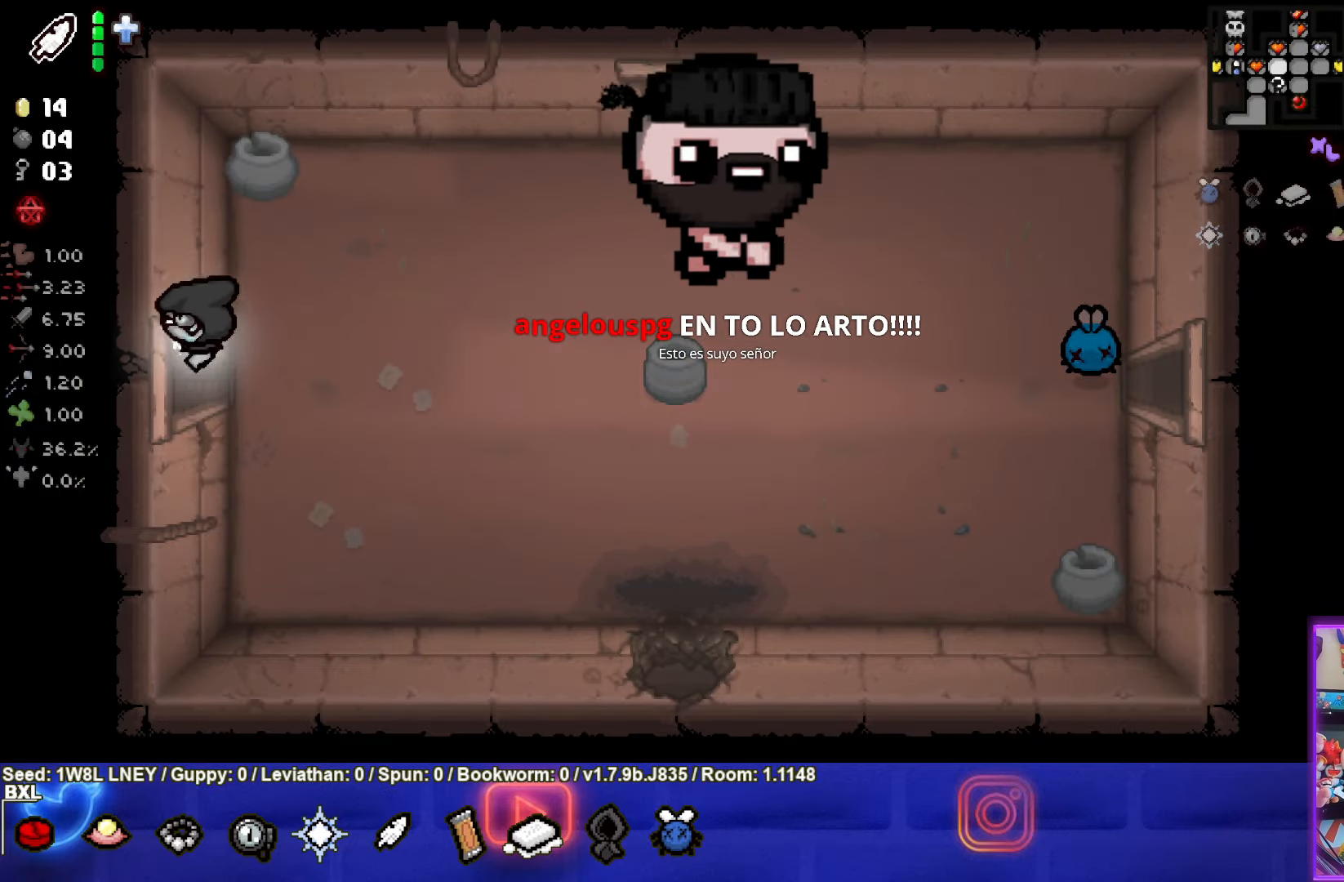
{"buttons": [], "left_stick": "right", "events": [[100, "left_stick", "center"], [433, "left_stick", "right"]]}
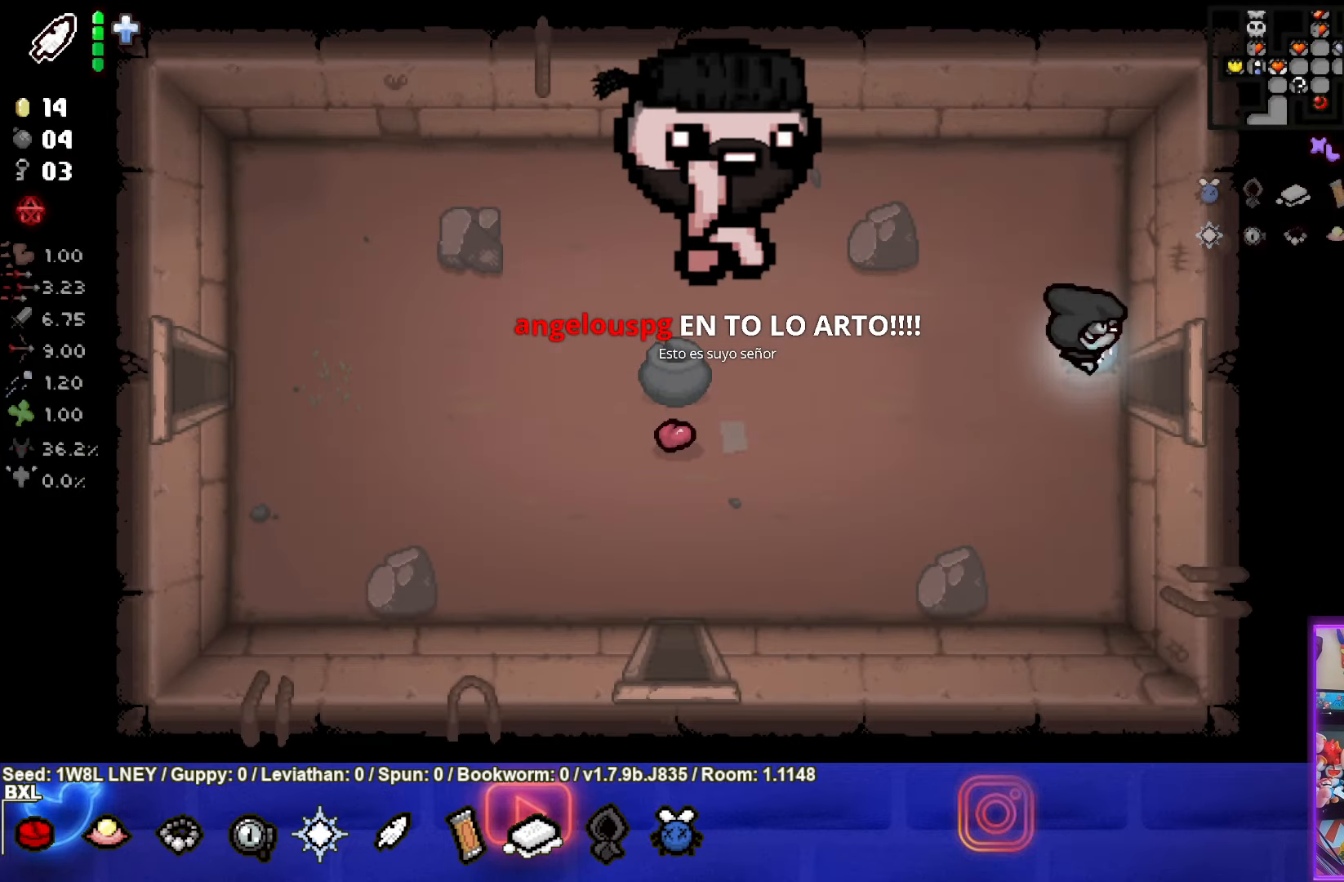
{"buttons": [], "left_stick": "center", "events": [[333, "left_stick", "center"]]}
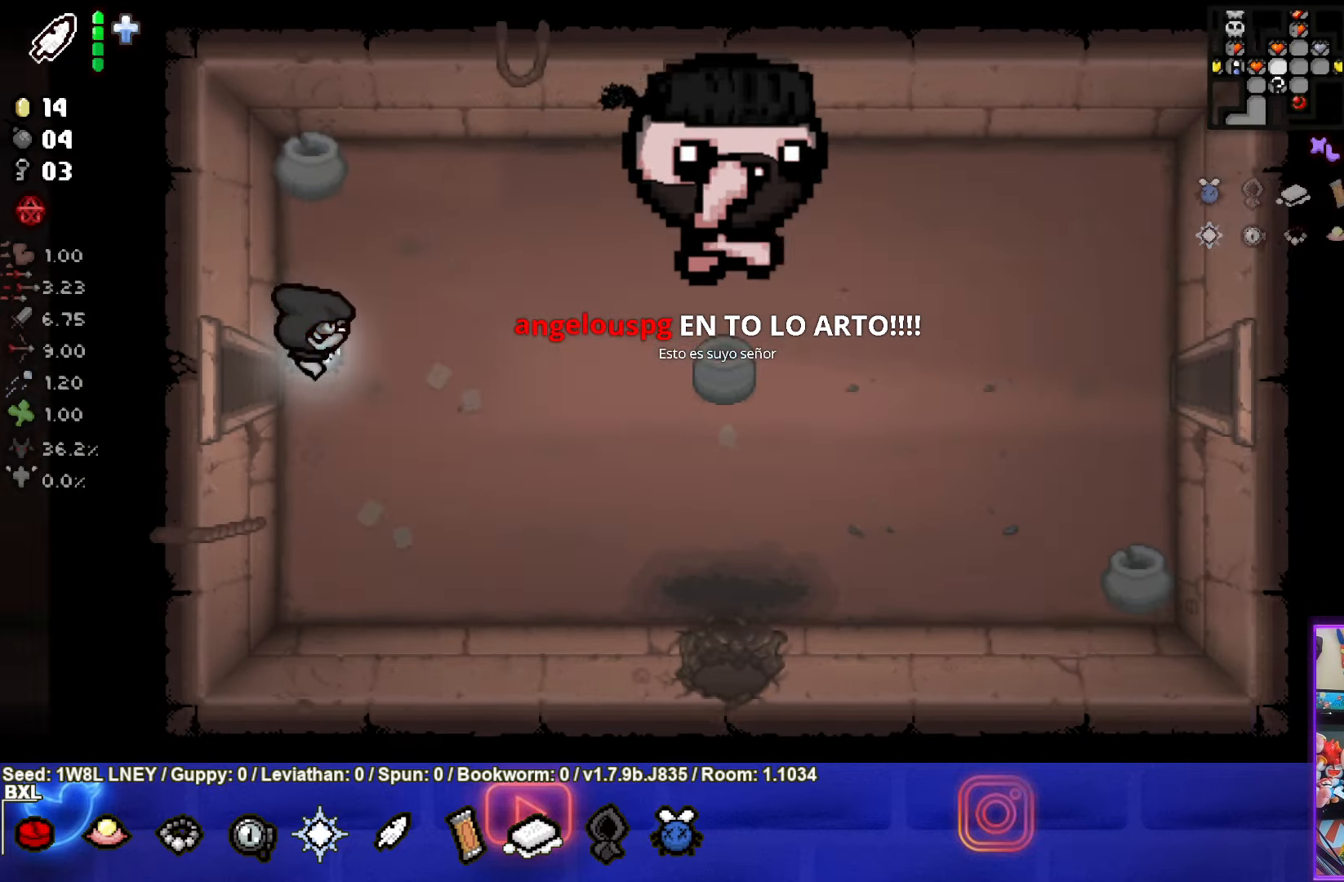
{"buttons": [], "left_stick": "down-right", "events": [[50, "left_stick", "down-right"]]}
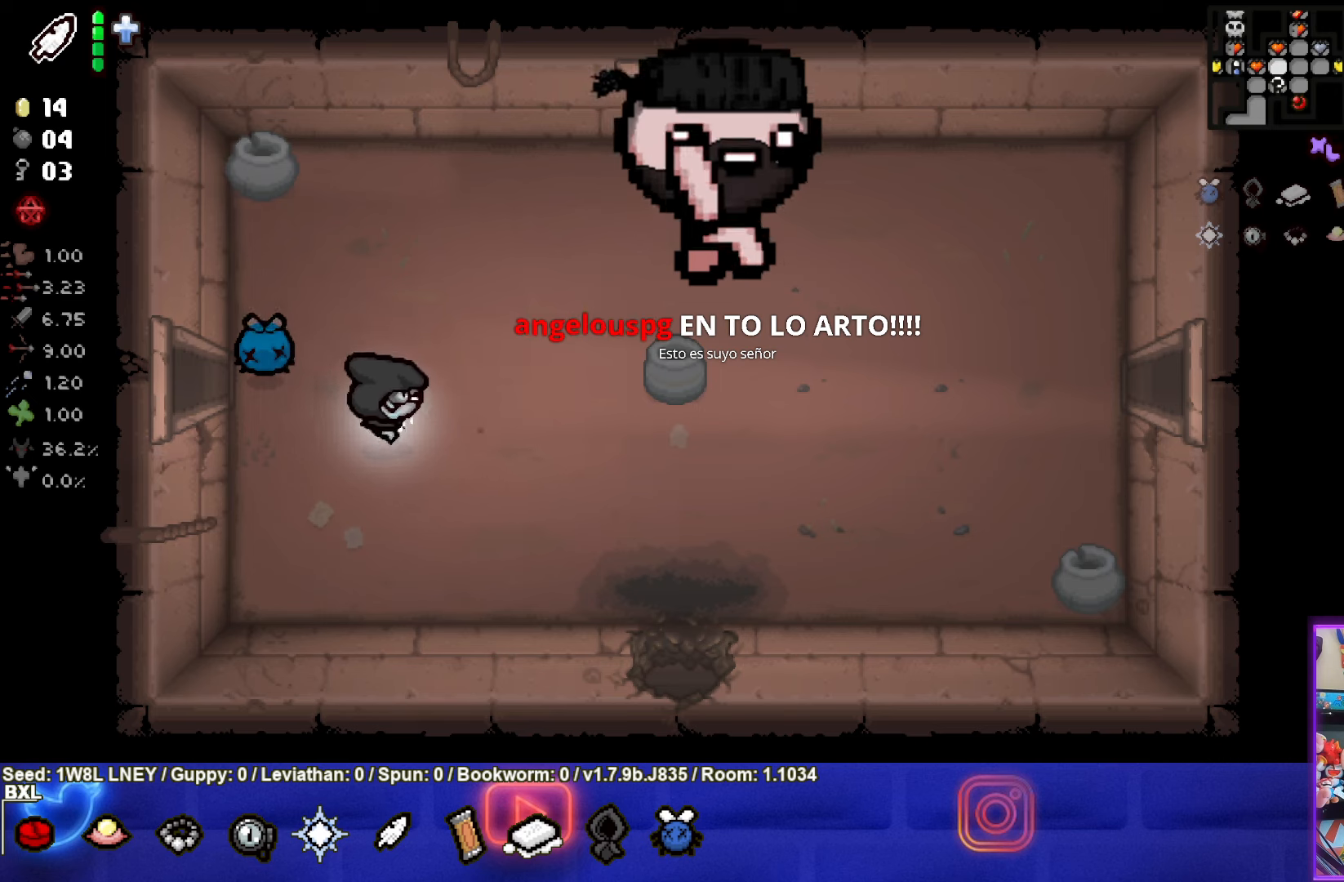
{"buttons": [], "left_stick": "down-right", "events": []}
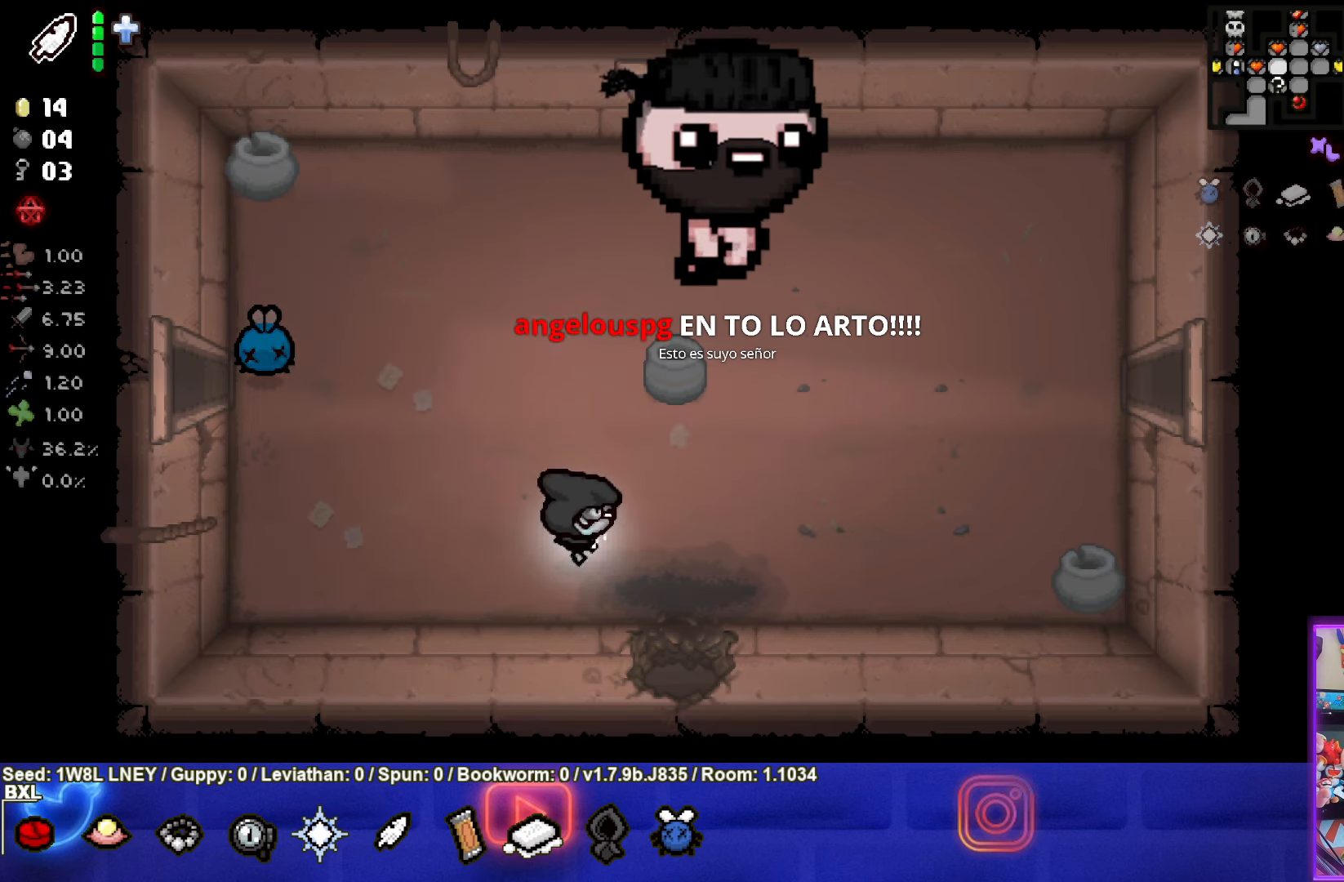
{"buttons": [], "left_stick": "down-left", "events": [[133, "left_stick", "down"], [450, "left_stick", "down-left"]]}
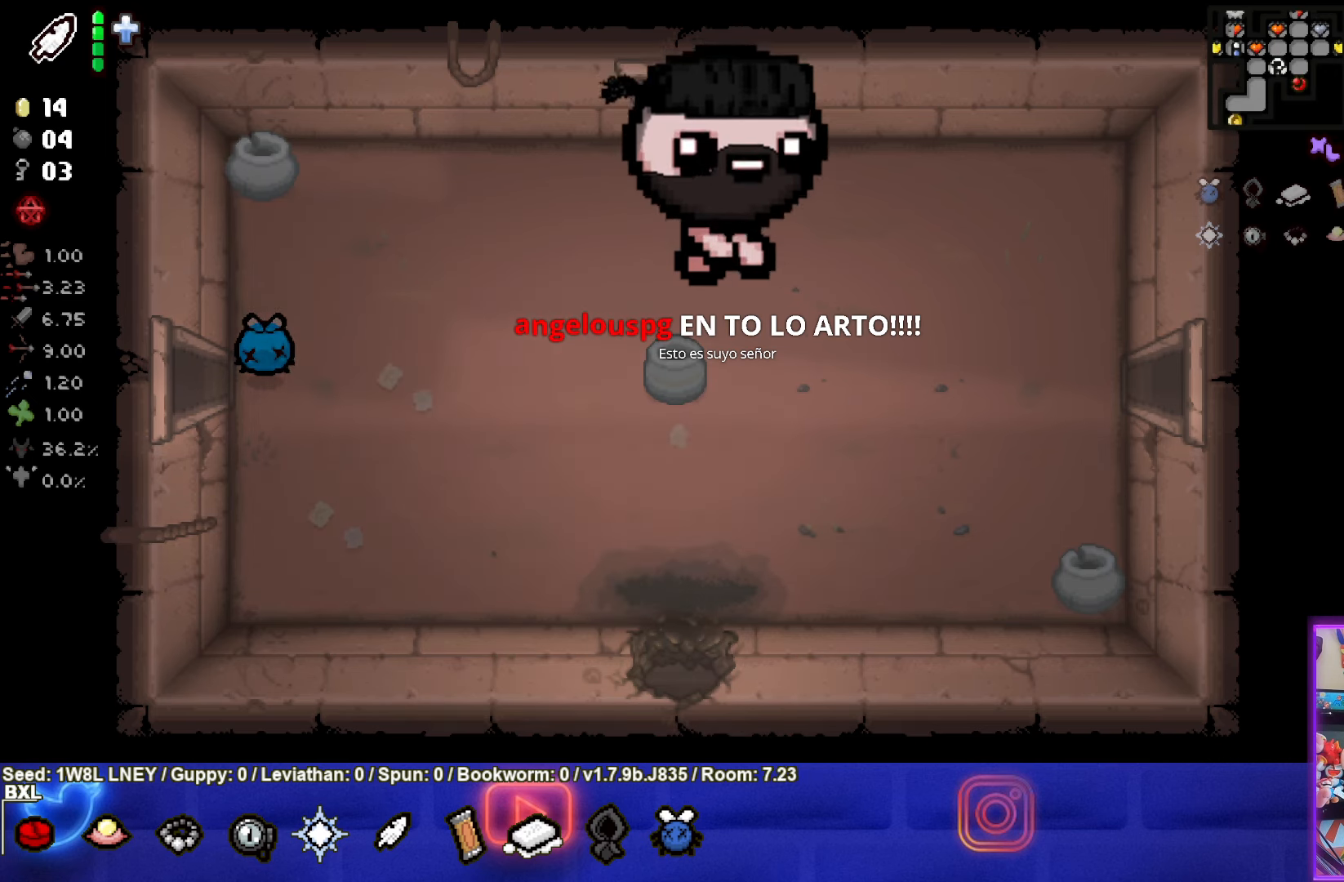
{"buttons": [], "left_stick": "down", "events": [[117, "left_stick", "center"], [467, "left_stick", "down"]]}
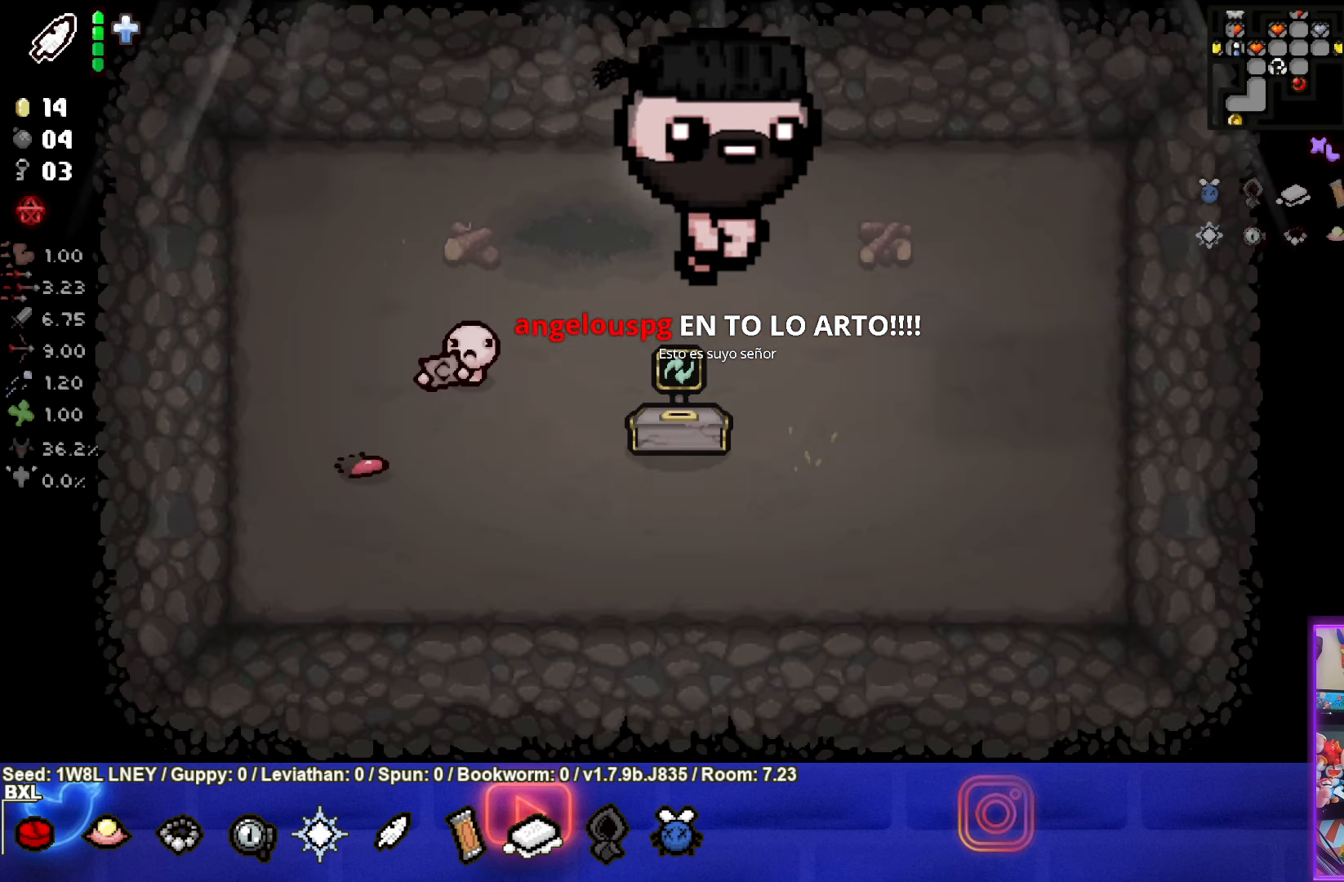
{"buttons": [], "left_stick": "down-left", "events": [[83, "left_stick", "down-left"]]}
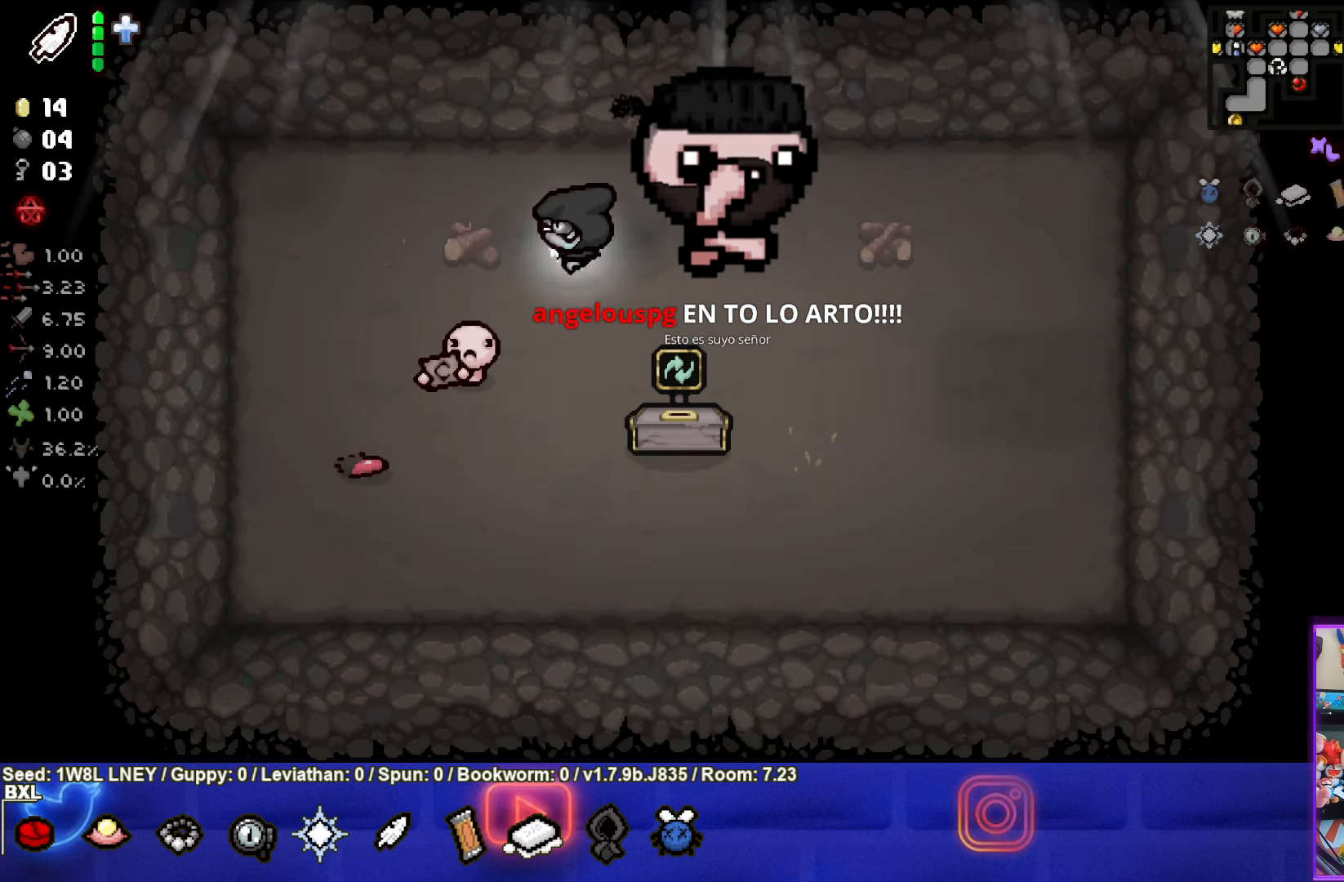
{"buttons": [], "left_stick": "center", "events": [[233, "left_stick", "center"]]}
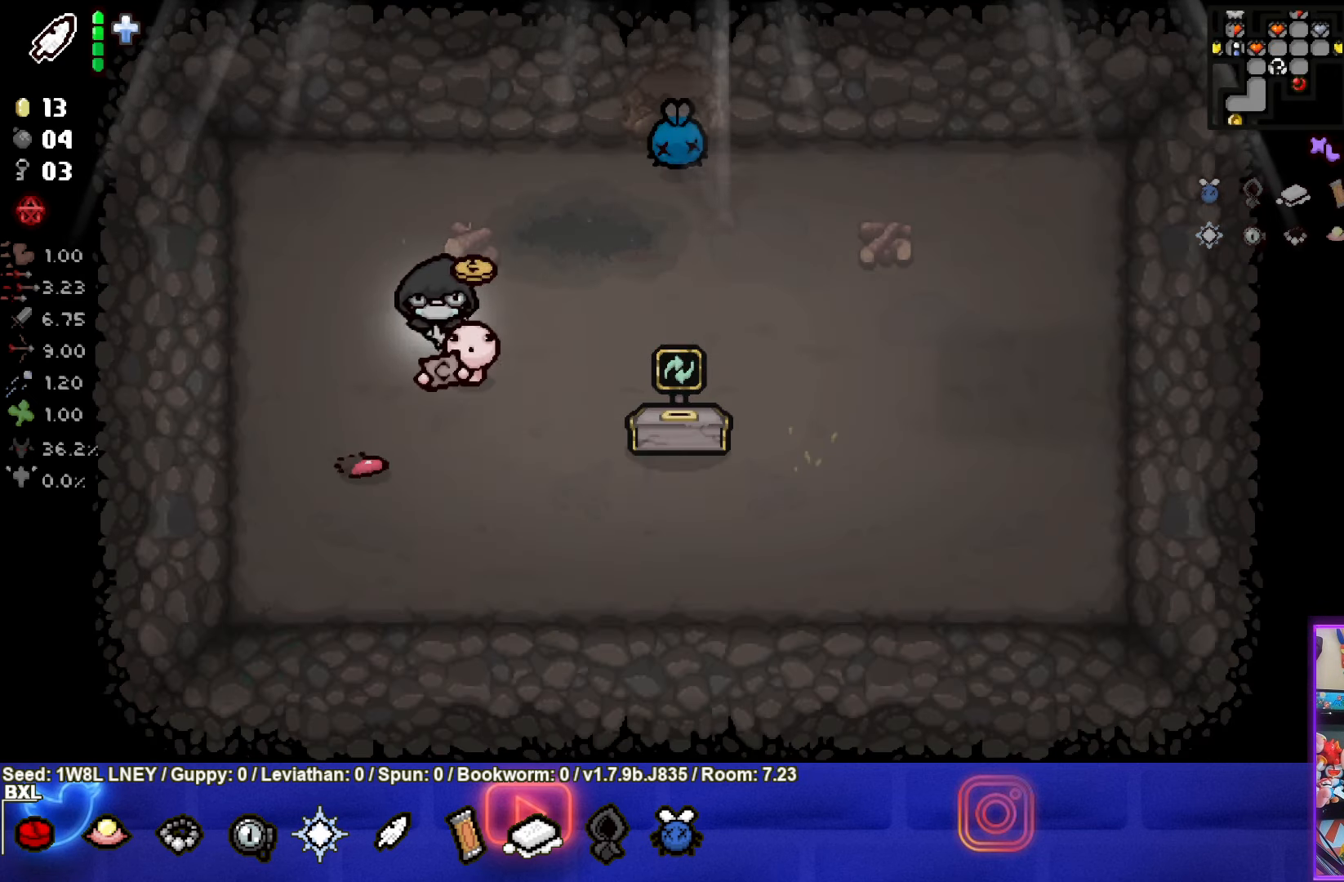
{"buttons": [], "left_stick": "center", "events": []}
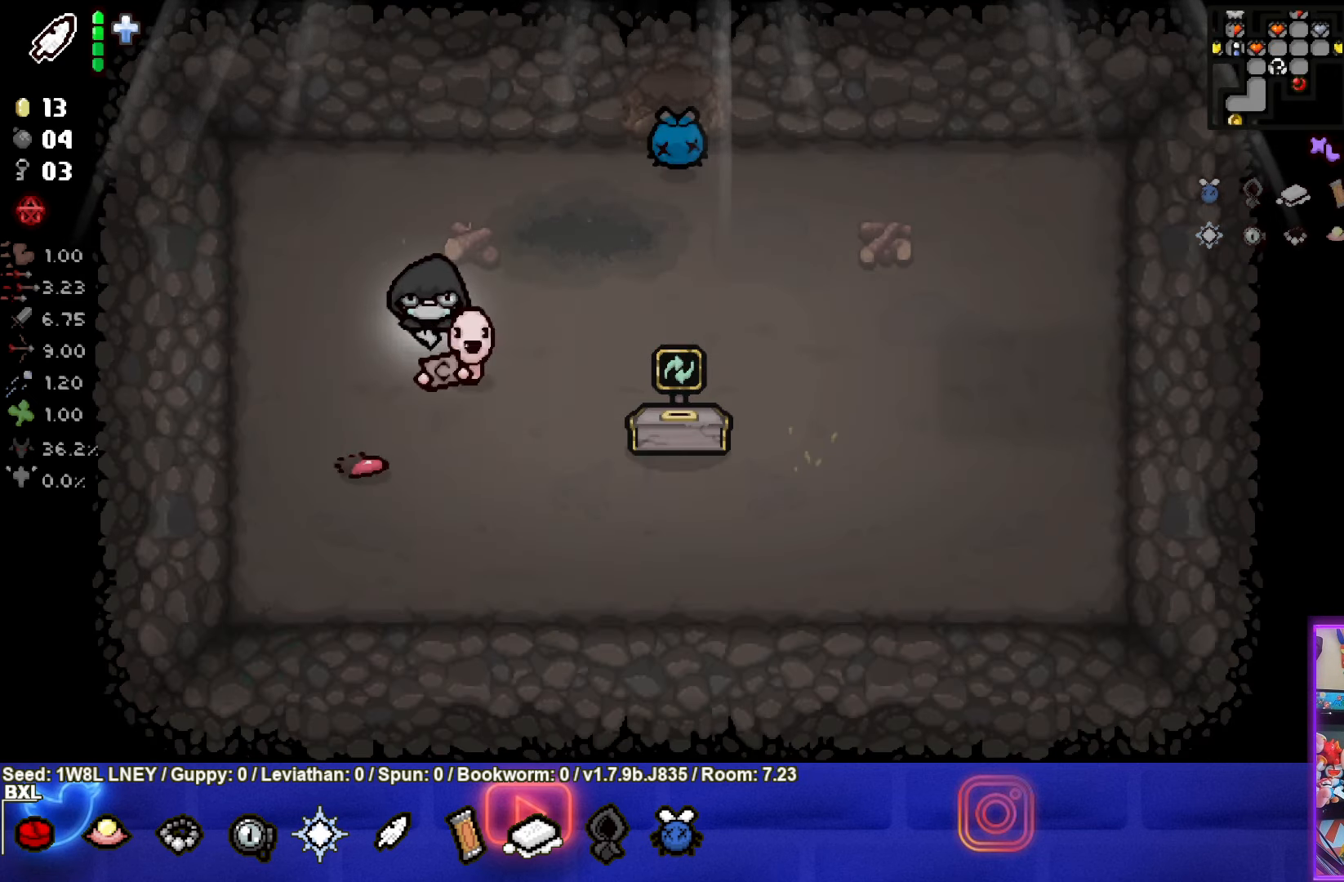
{"buttons": [], "left_stick": "center", "events": [[17, "left_stick", "down-right"], [183, "left_stick", "center"]]}
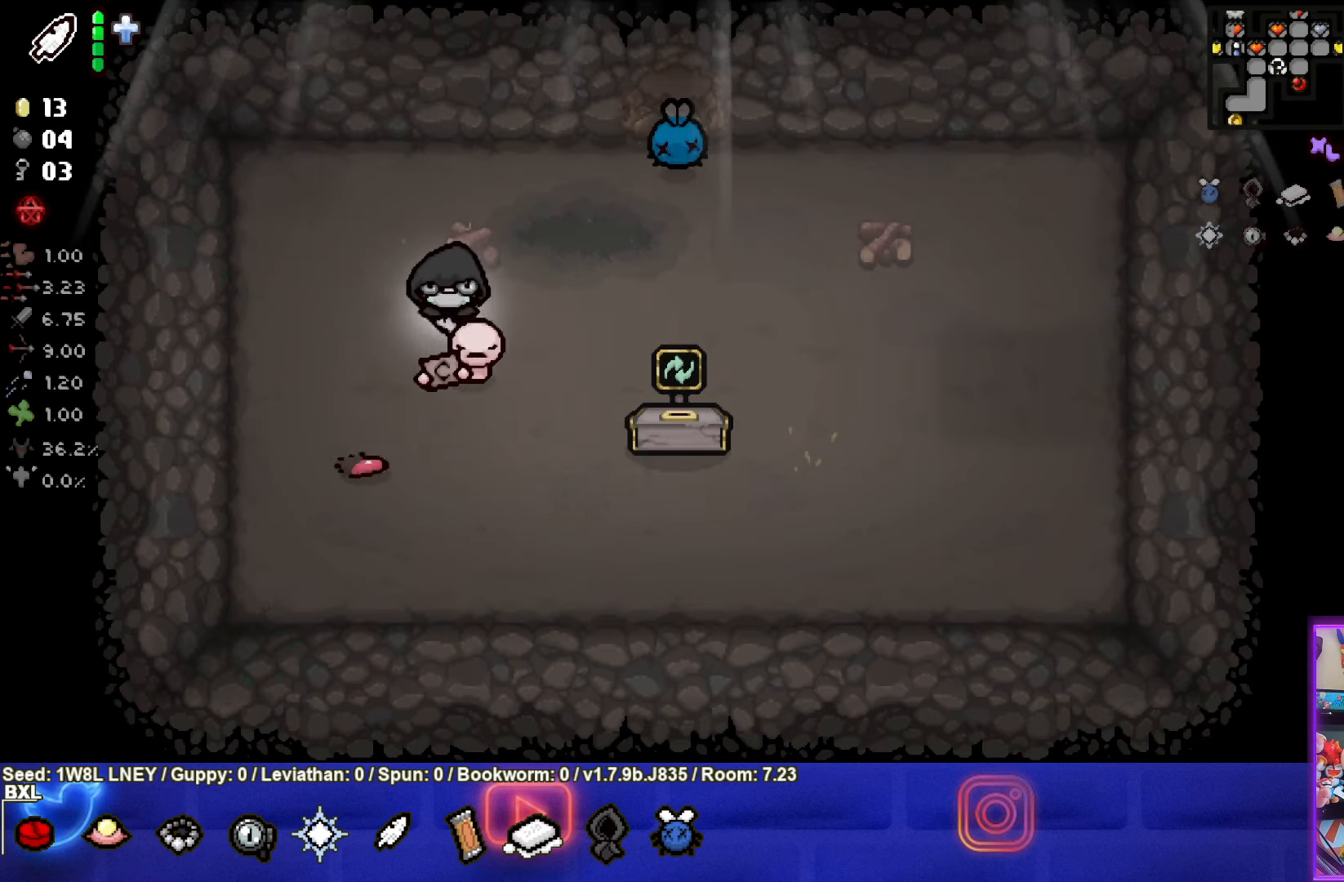
{"buttons": [], "left_stick": "center", "events": [[117, "left_stick", "up"], [300, "left_stick", "center"]]}
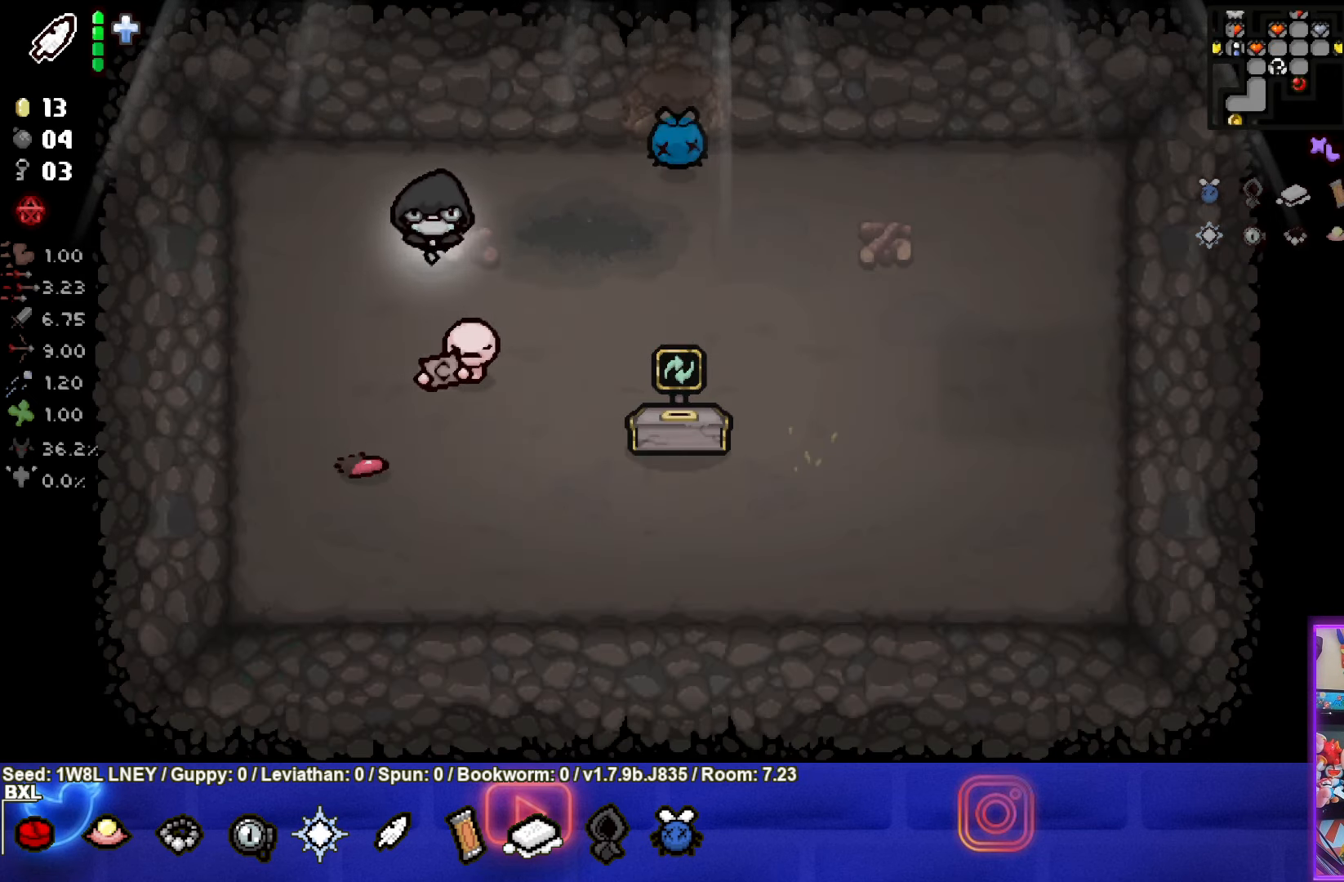
{"buttons": [], "left_stick": "center", "events": []}
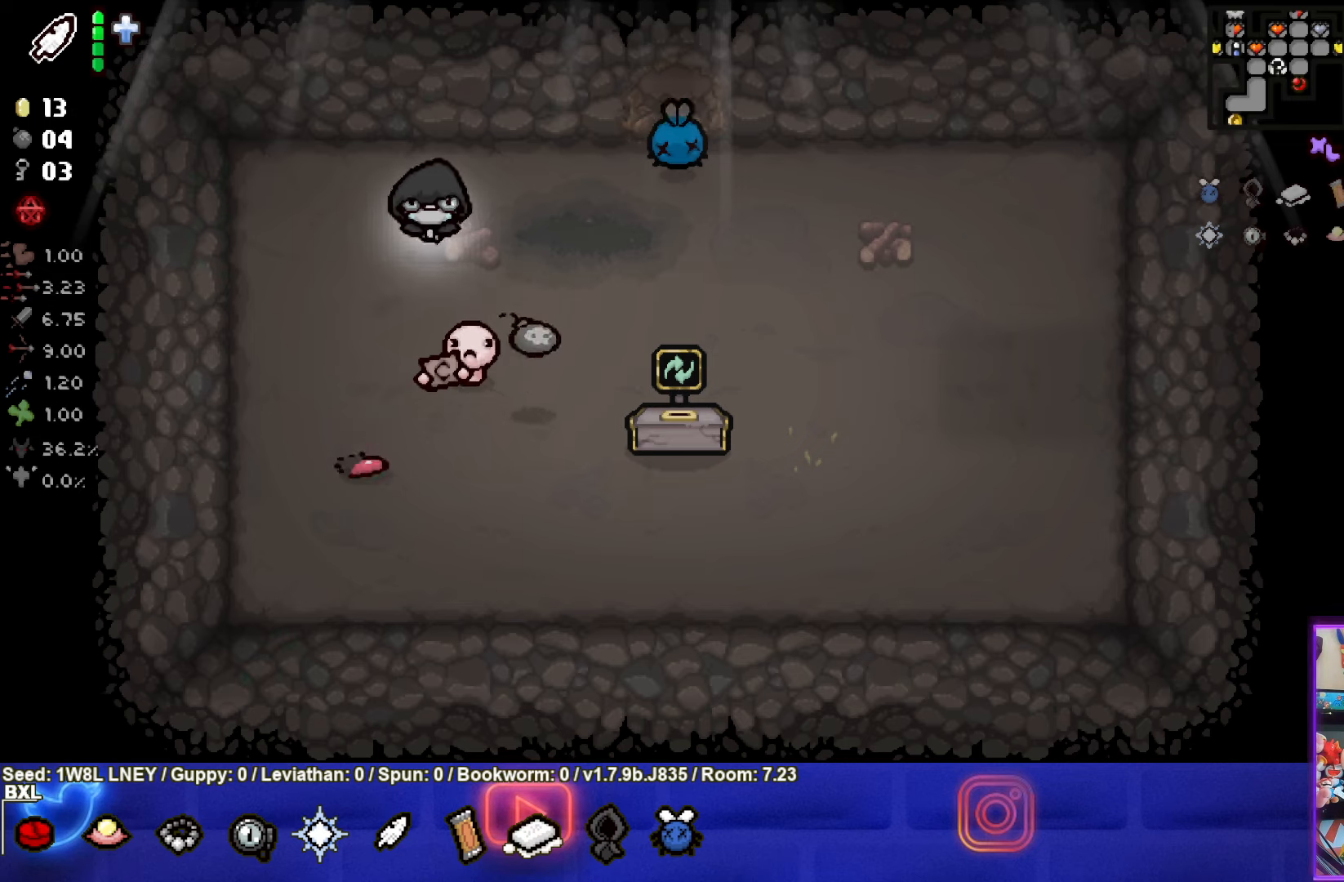
{"buttons": [], "left_stick": "down", "events": [[150, "left_stick", "right"], [200, "left_stick", "down-right"], [300, "left_stick", "down"]]}
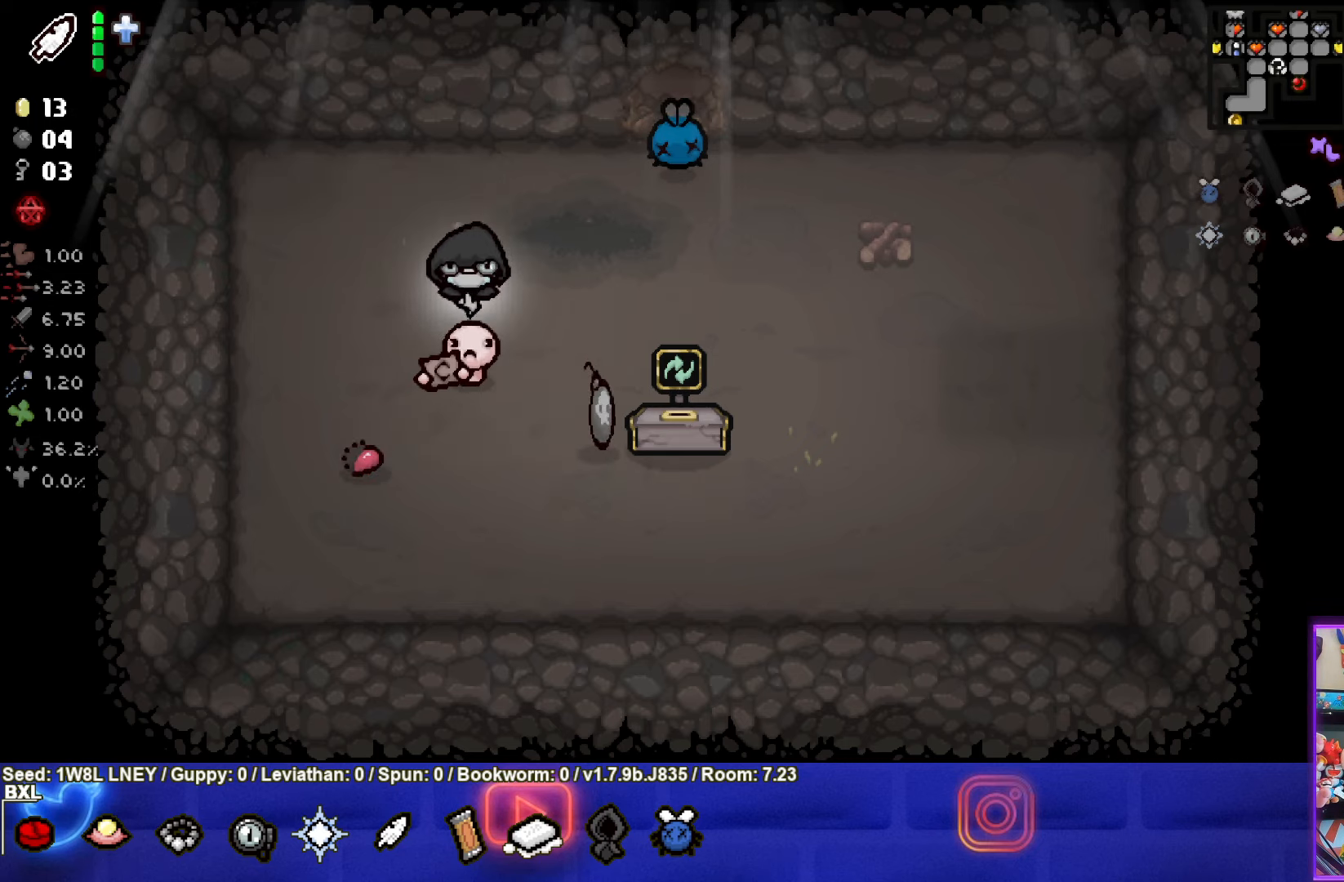
{"buttons": [], "left_stick": "center", "events": [[50, "left_stick", "center"]]}
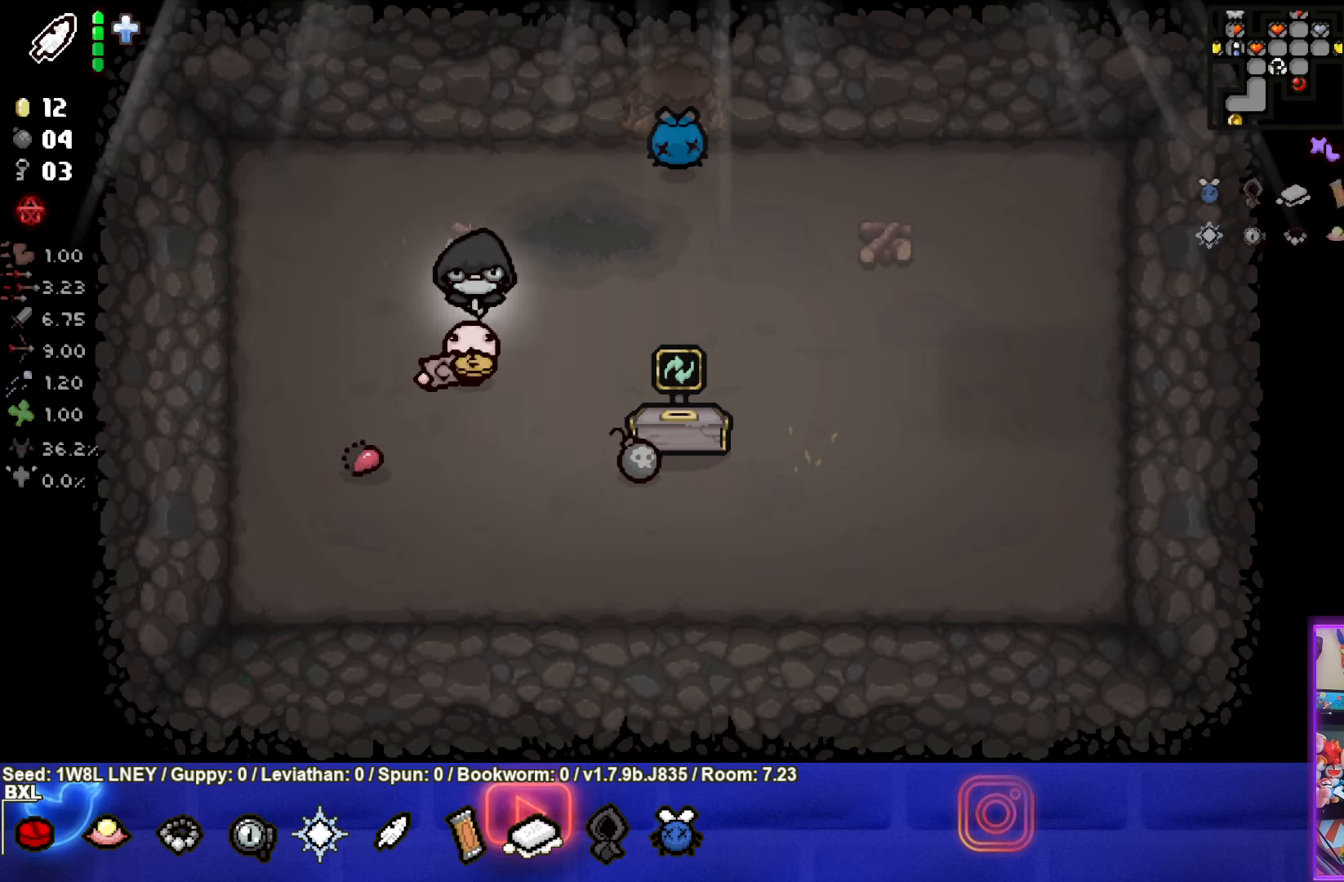
{"buttons": [], "left_stick": "center", "events": [[267, "left_stick", "down"], [434, "left_stick", "center"]]}
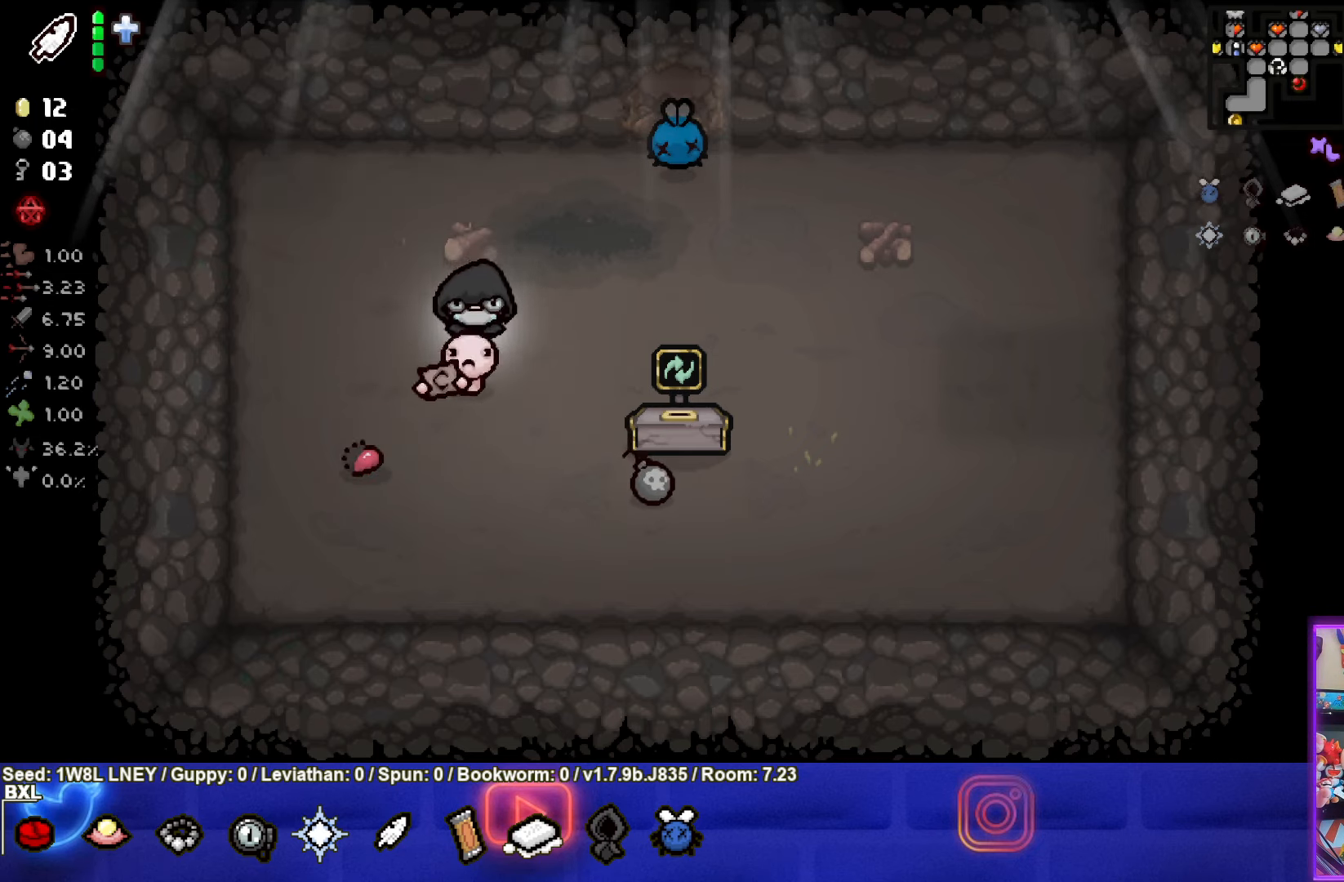
{"buttons": [], "left_stick": "center", "events": []}
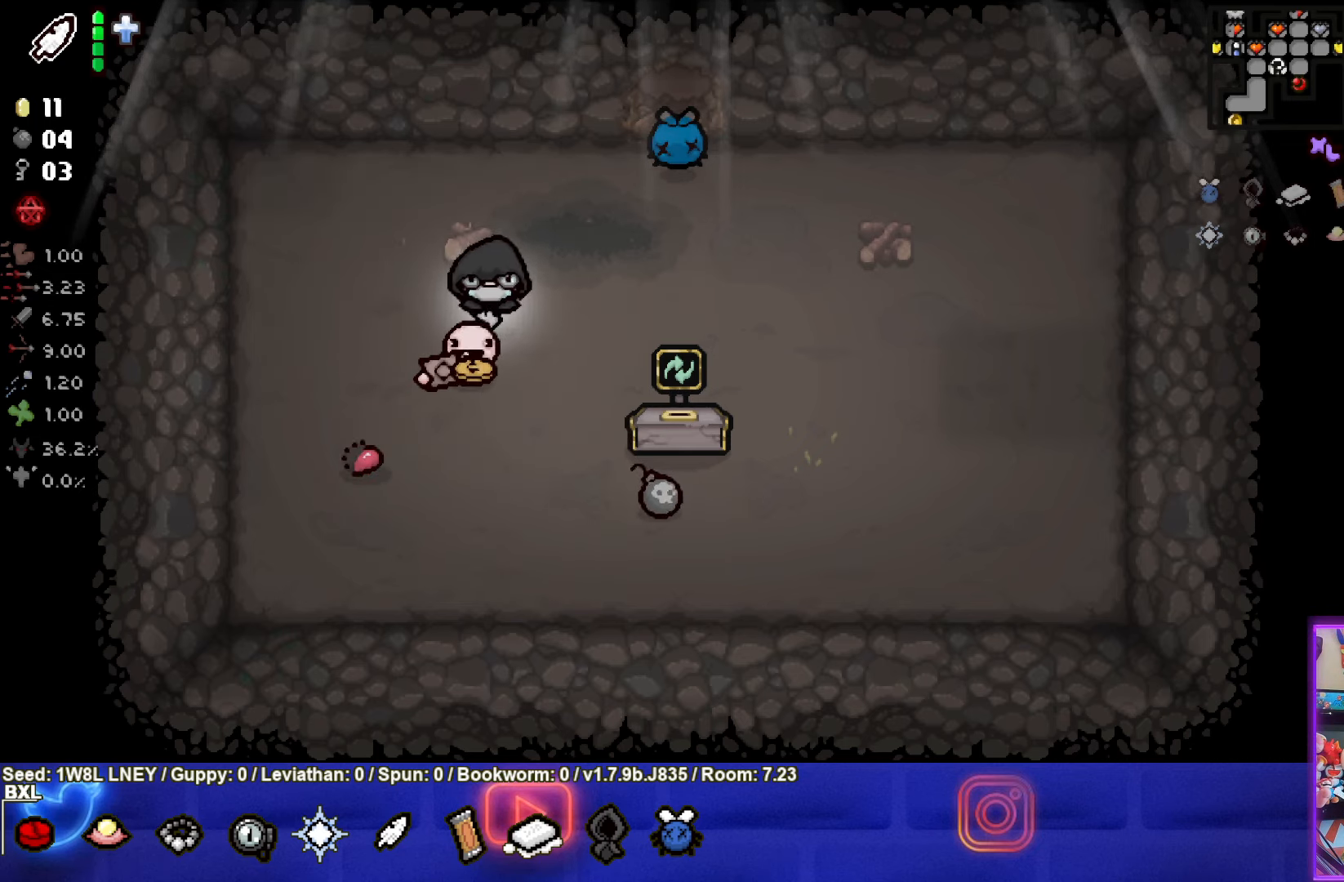
{"buttons": [], "left_stick": "center", "events": [[200, "left_stick", "down-left"], [334, "left_stick", "center"]]}
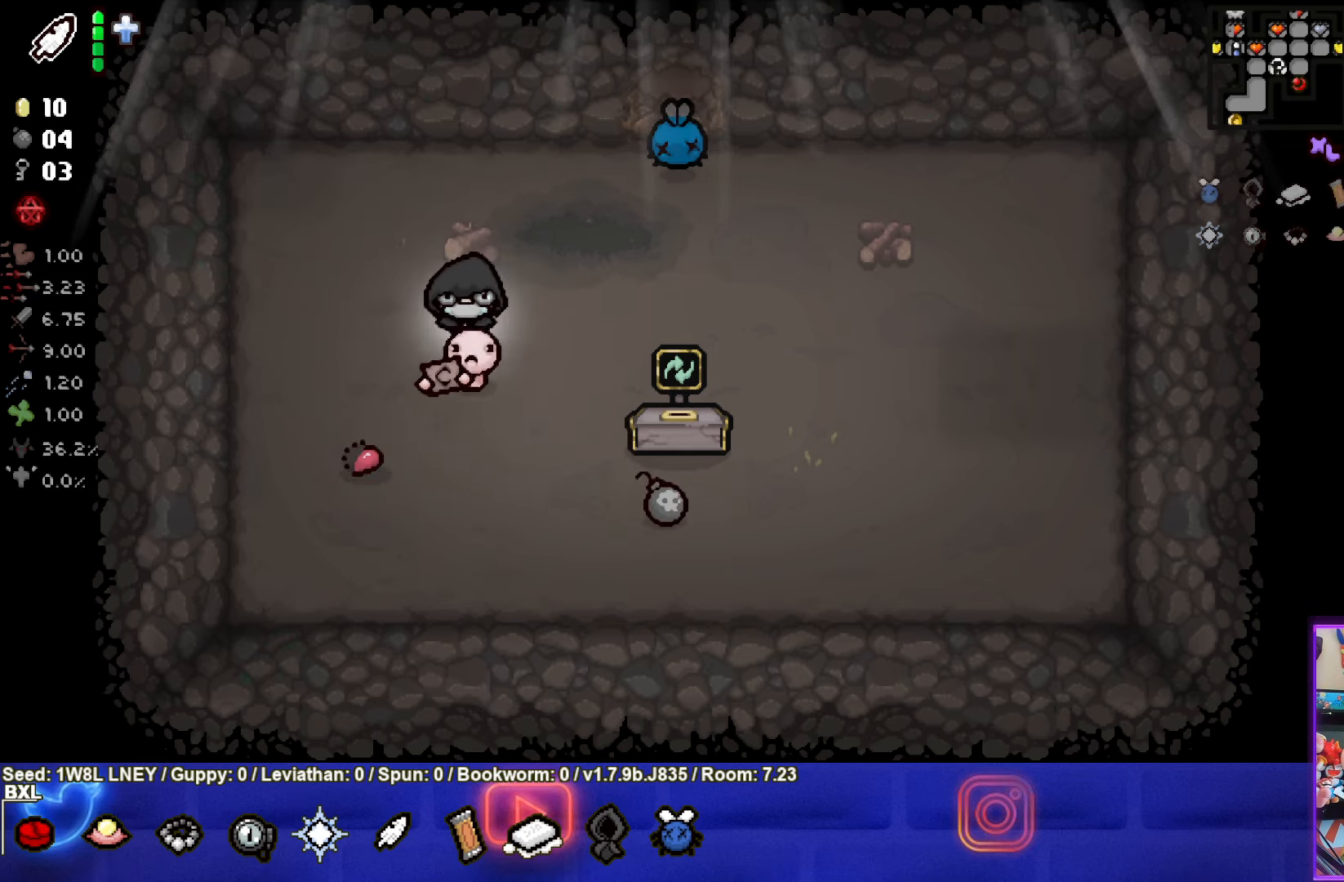
{"buttons": [], "left_stick": "center", "events": []}